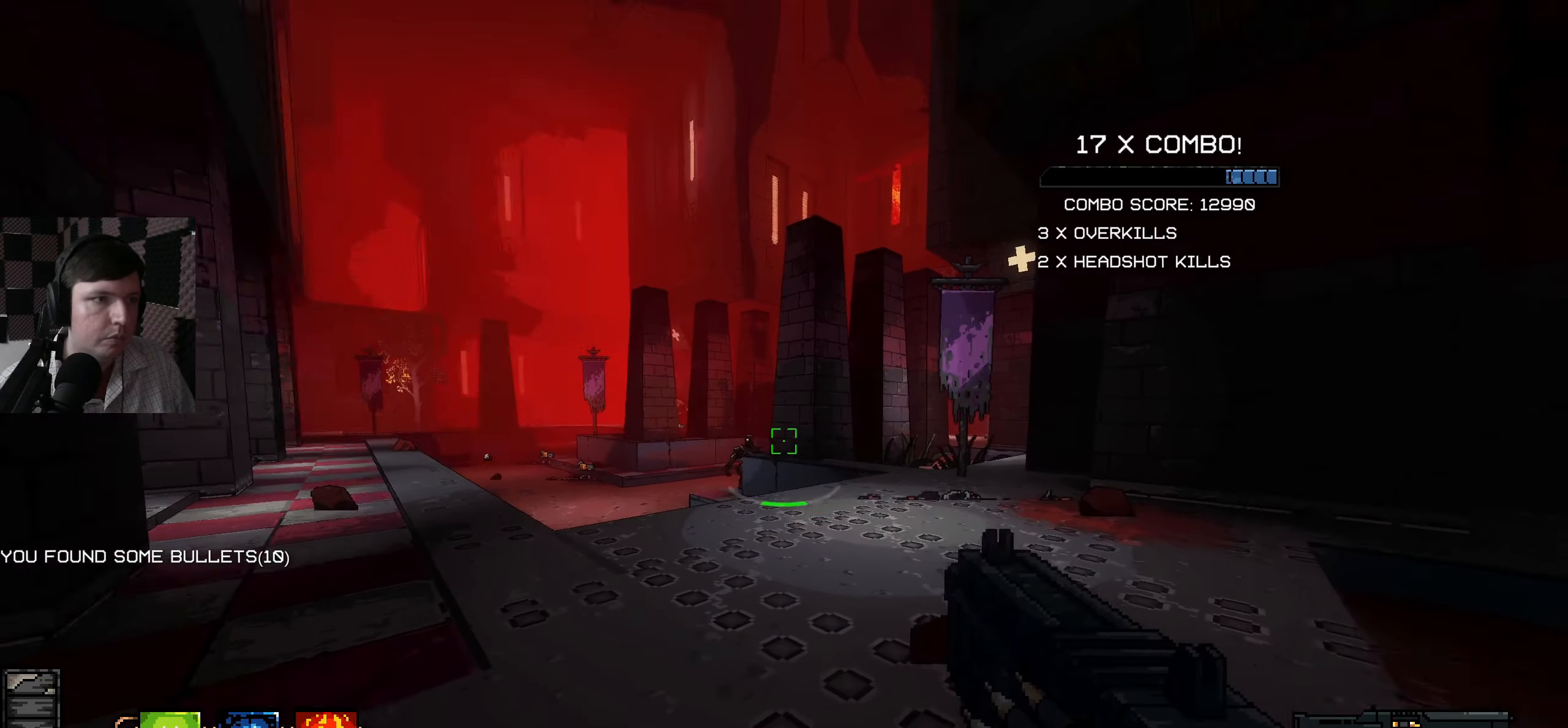
Gameplay with keyboard and mouse; each line is a JSON object with the keys and mouse buttons held at the frame after it. "events" lists presses ("down") and releases ("up") of "a", "ctrl", "d", "e", "q", "s", "shift", "space", "w", "mouse_left", "mouse_wheel", "mouse_right", "mouse_mb4" and "mouse_mb5" between this image and that frame as [ms after this image, input, new state], when the widget could be followed in between. "mouse_left", "mouse_wheel", "mouse_right", "mouse_mb4", "mouse_mb5" = the "left", "wheel", "right", "mb4", "mb5" buttons of the "mouse" list. No other keys are recorded. "wheel" means that the mouse wheel is clicked or scrolled. Mouse movement is not recorded.
{"keys": [], "mouse": [], "events": [[500, "d", "up"]]}
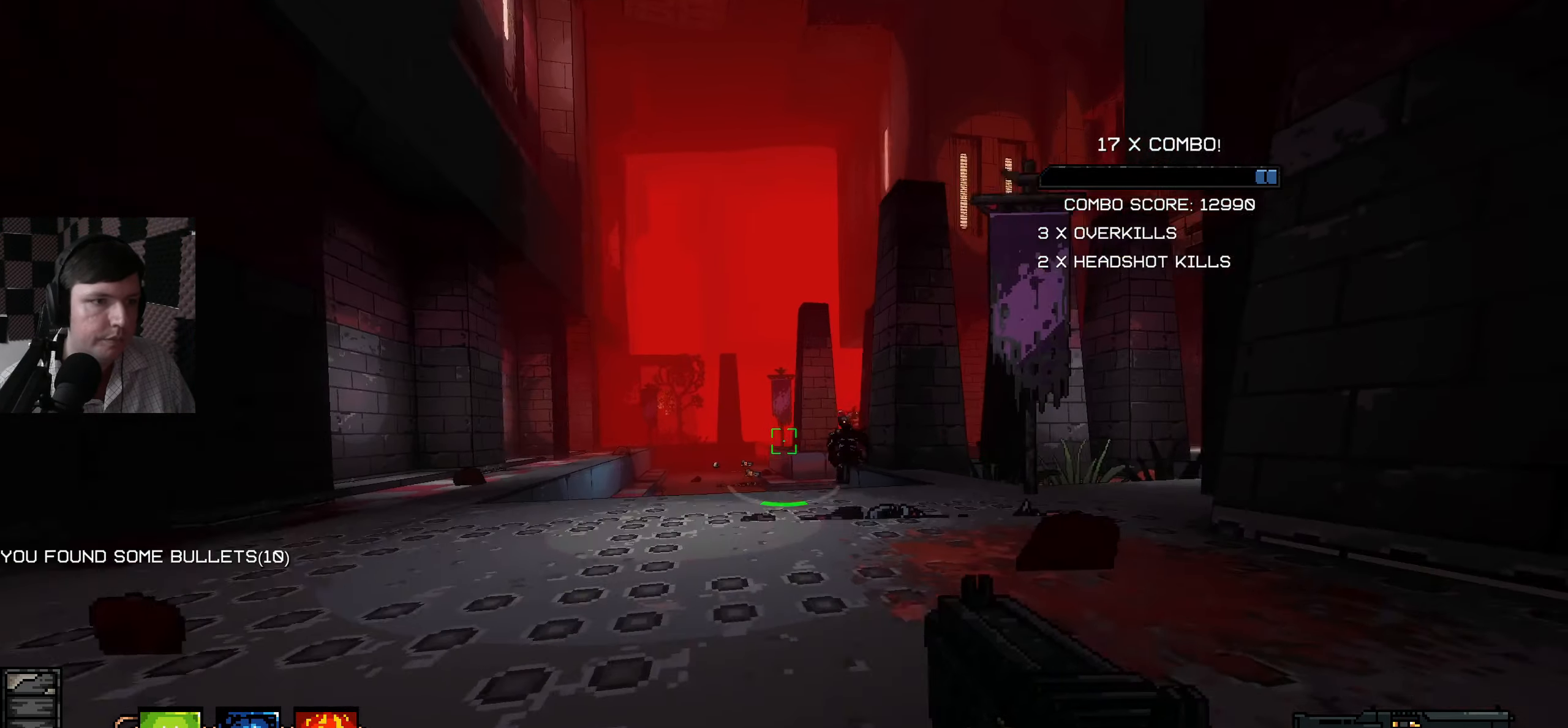
{"keys": ["w"], "mouse": [], "events": [[17, "a", "down"], [117, "a", "up"], [233, "mouse_left", "down"], [333, "mouse_left", "up"], [500, "w", "down"]]}
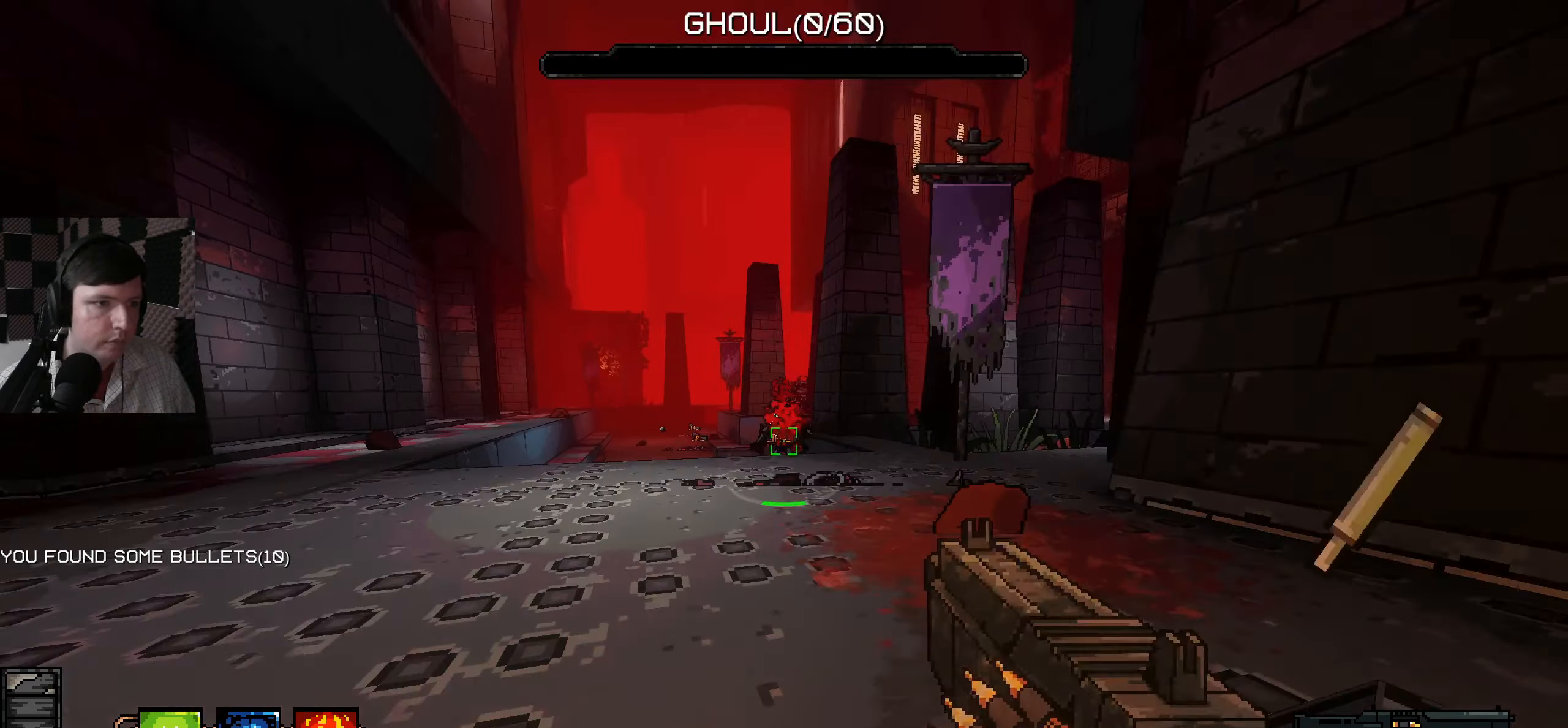
{"keys": ["s"], "mouse": [], "events": [[150, "w", "up"], [317, "mouse_left", "down"], [400, "mouse_left", "up"], [434, "s", "down"]]}
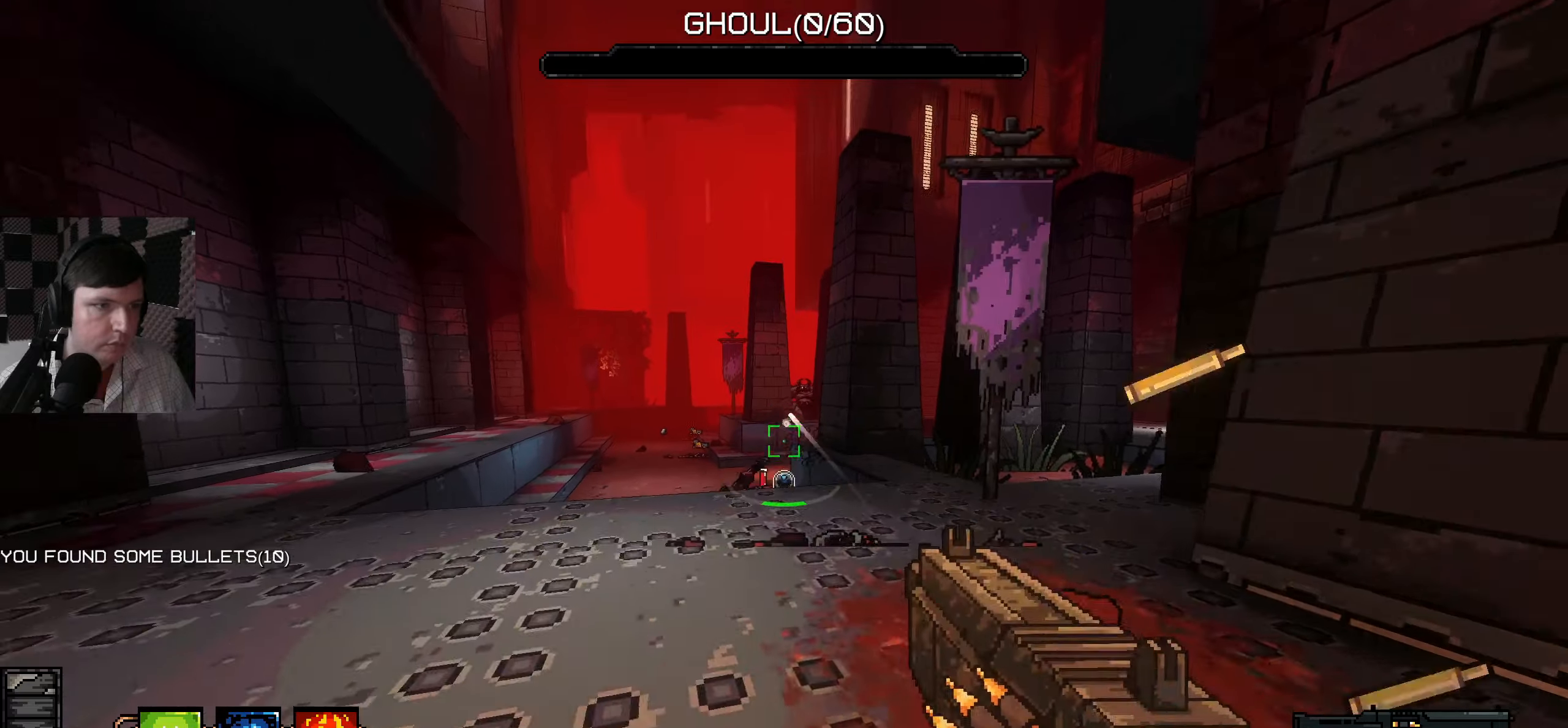
{"keys": ["w"], "mouse": [], "events": [[67, "s", "up"], [267, "w", "down"]]}
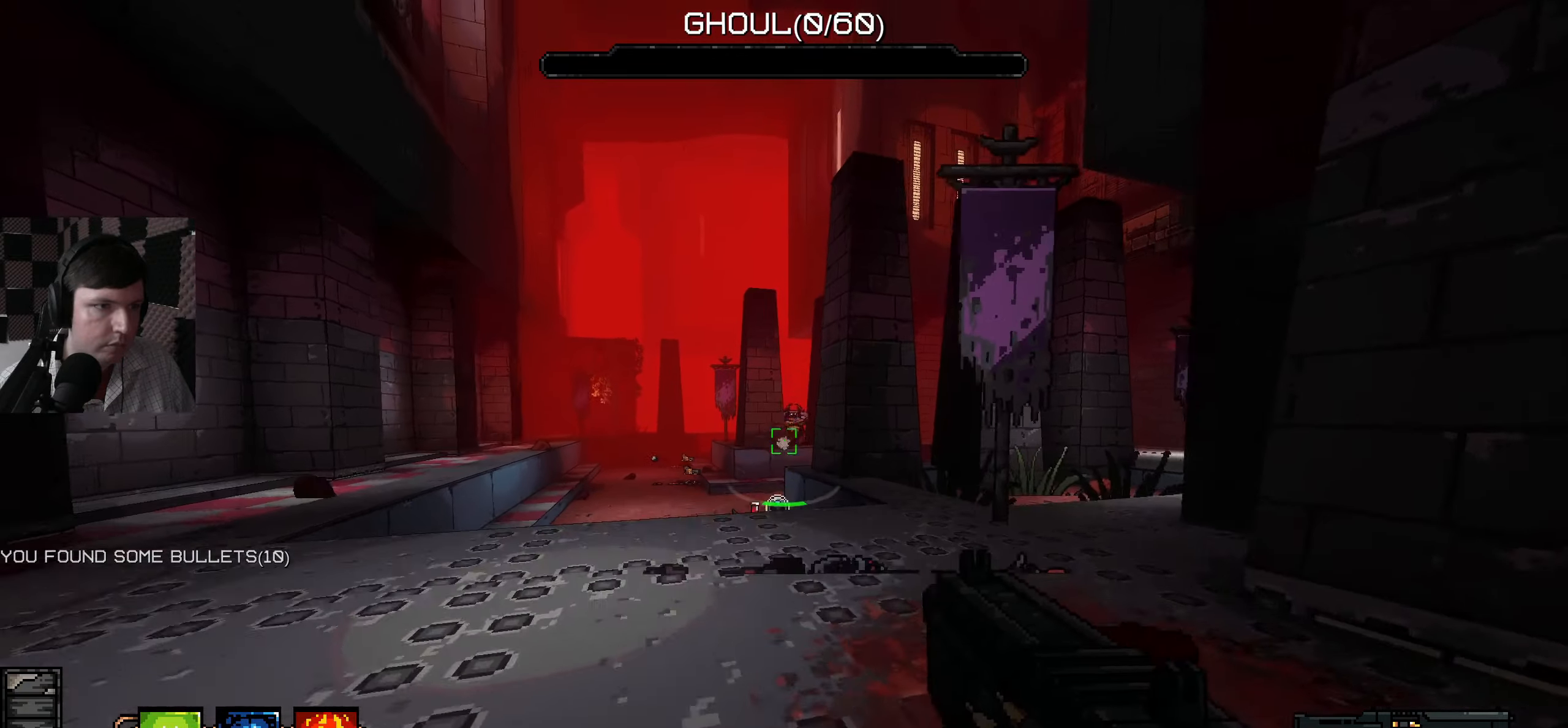
{"keys": [], "mouse": ["left"], "events": [[67, "d", "down"], [100, "d", "up"], [100, "mouse_left", "down"], [100, "w", "up"], [200, "mouse_left", "up"], [300, "mouse_left", "down"], [384, "mouse_left", "up"], [467, "mouse_left", "down"]]}
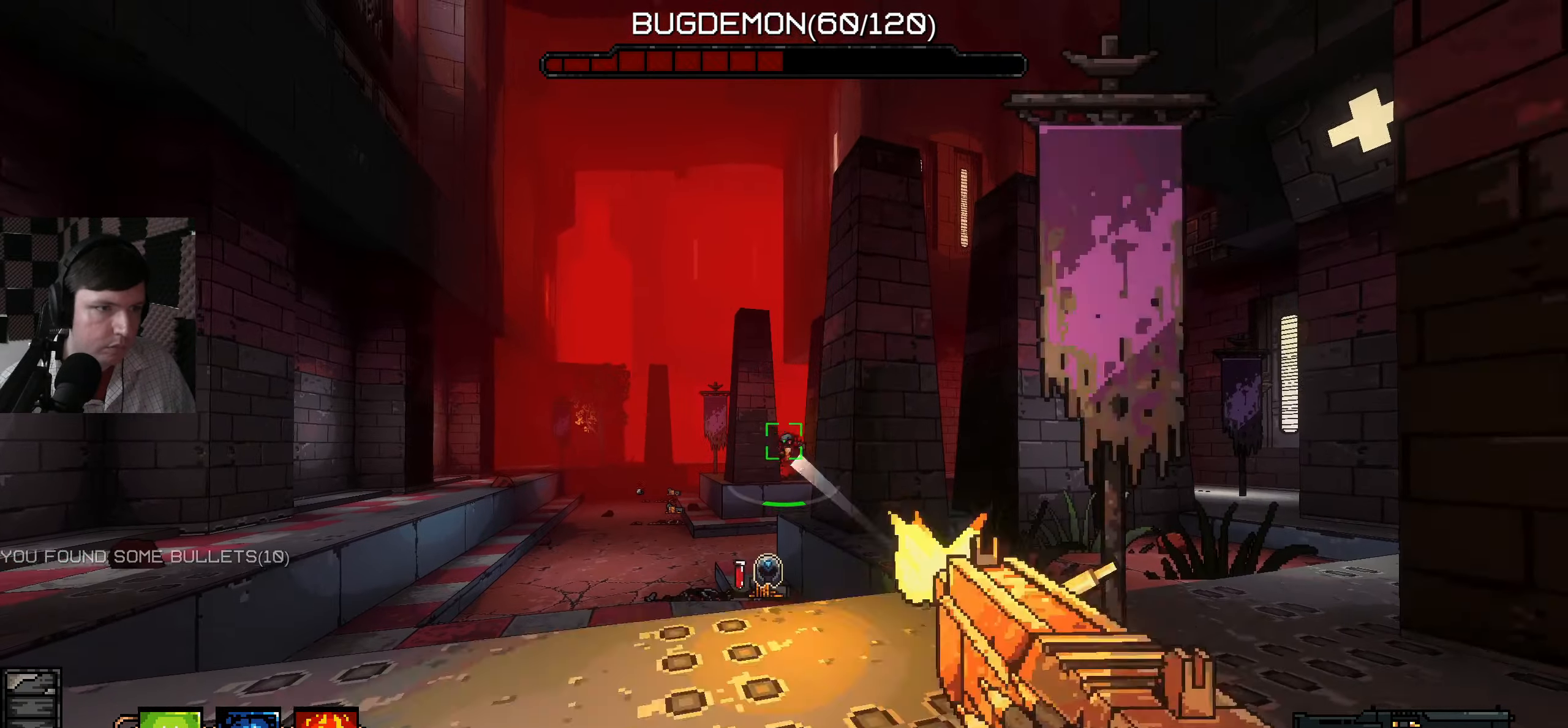
{"keys": ["a", "s"], "mouse": ["left"], "events": [[50, "mouse_left", "up"], [134, "mouse_left", "down"], [150, "s", "down"], [217, "mouse_left", "up"], [317, "mouse_left", "down"], [400, "mouse_left", "up"], [467, "a", "down"], [500, "mouse_left", "down"]]}
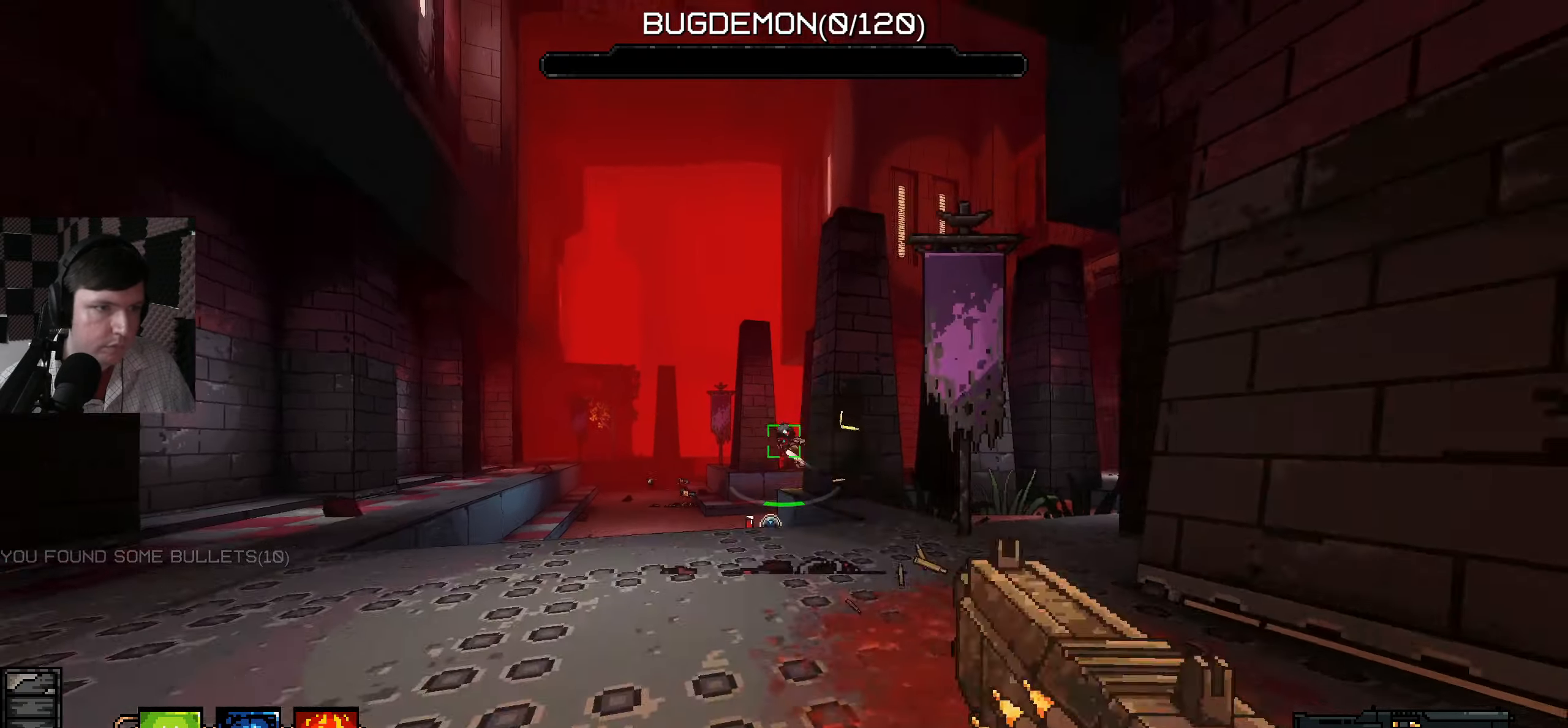
{"keys": ["a", "w"], "mouse": [], "events": [[84, "mouse_left", "up"], [117, "s", "up"], [334, "w", "down"]]}
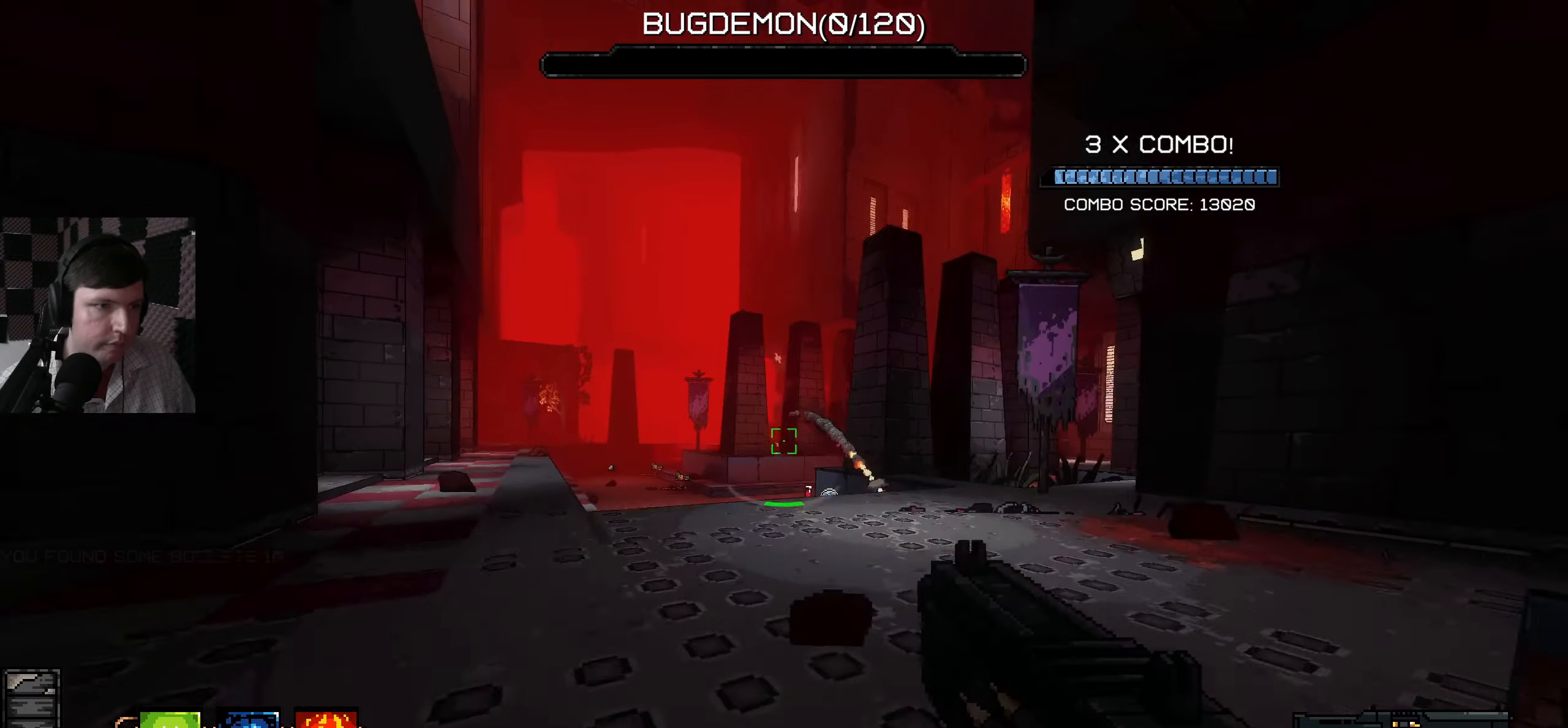
{"keys": ["a", "w"], "mouse": [], "events": []}
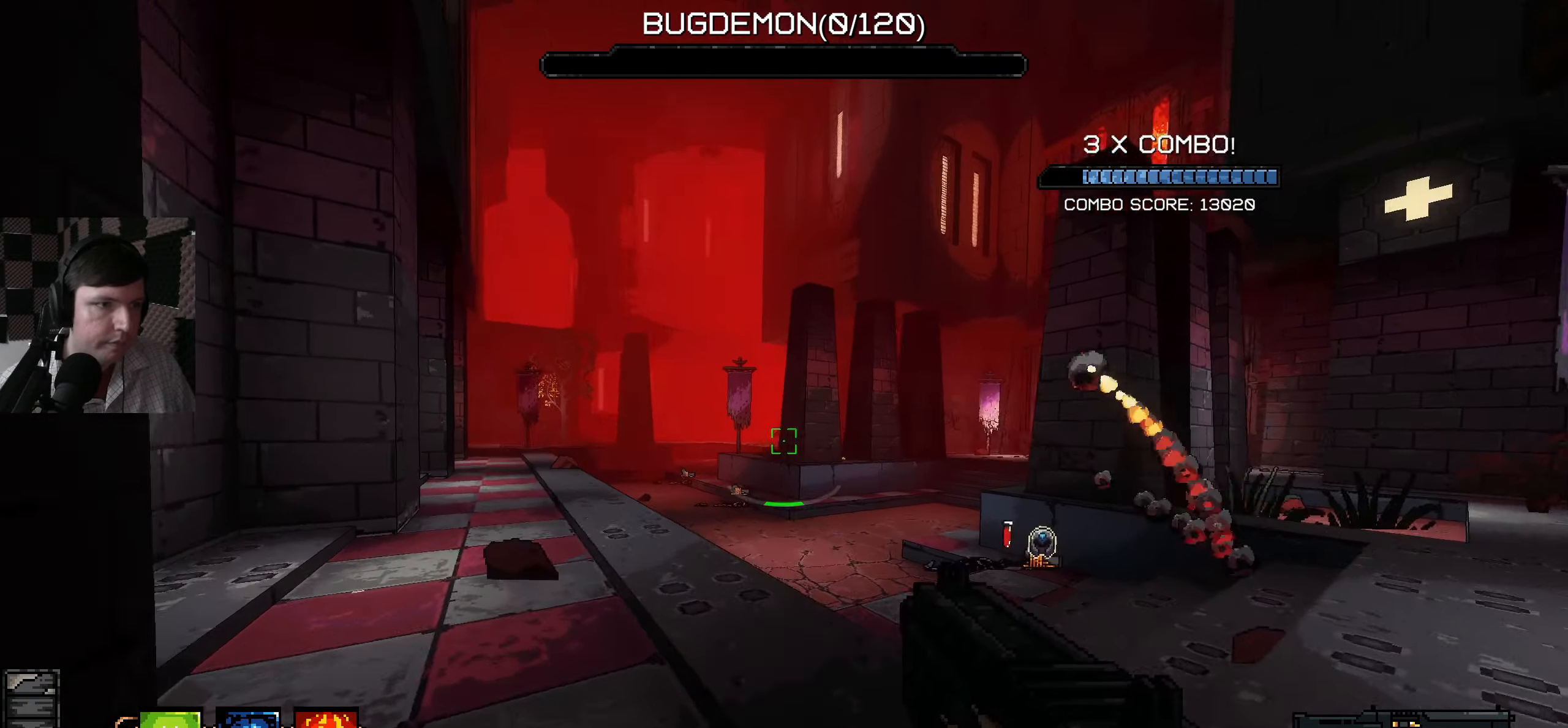
{"keys": ["a", "w"], "mouse": [], "events": [[367, "a", "up"], [500, "a", "down"]]}
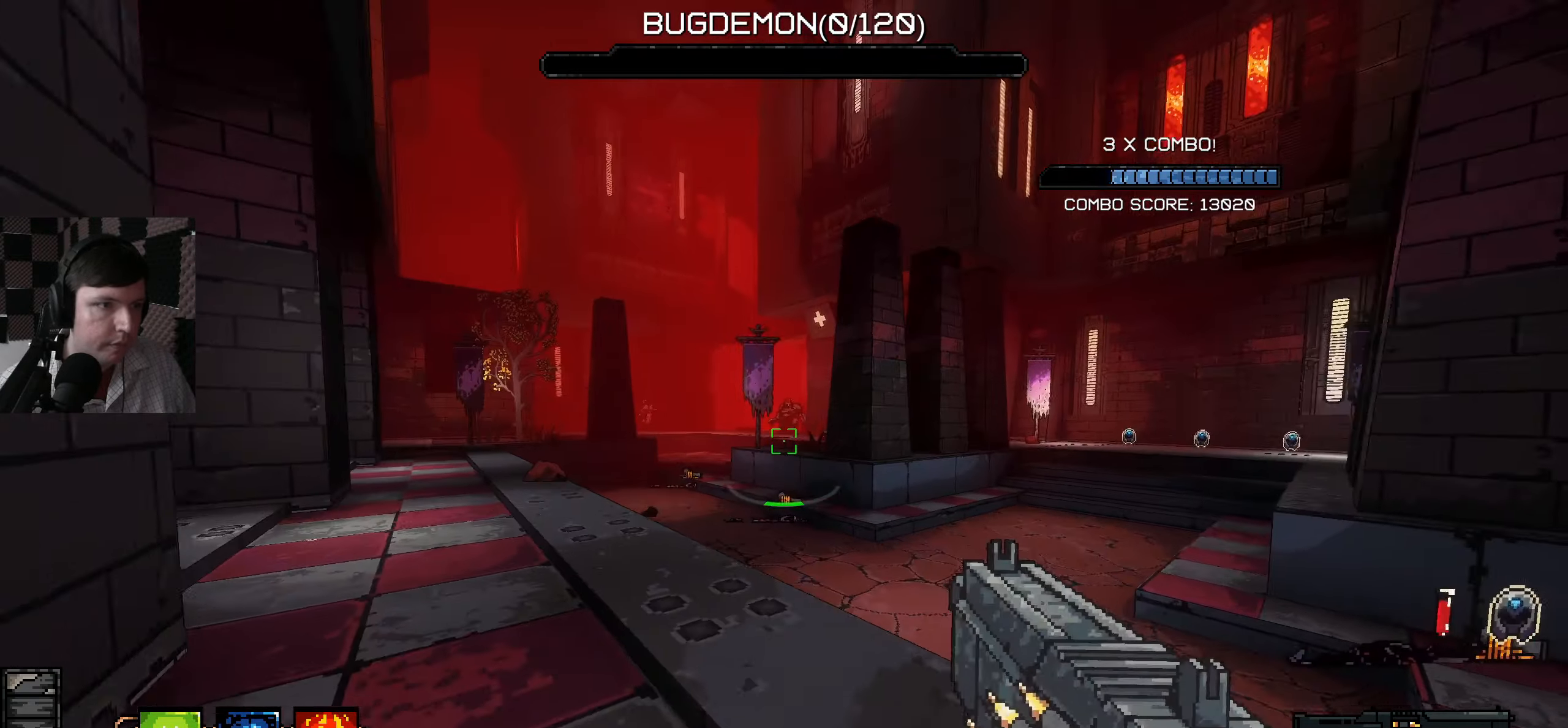
{"keys": ["a", "w"], "mouse": [], "events": []}
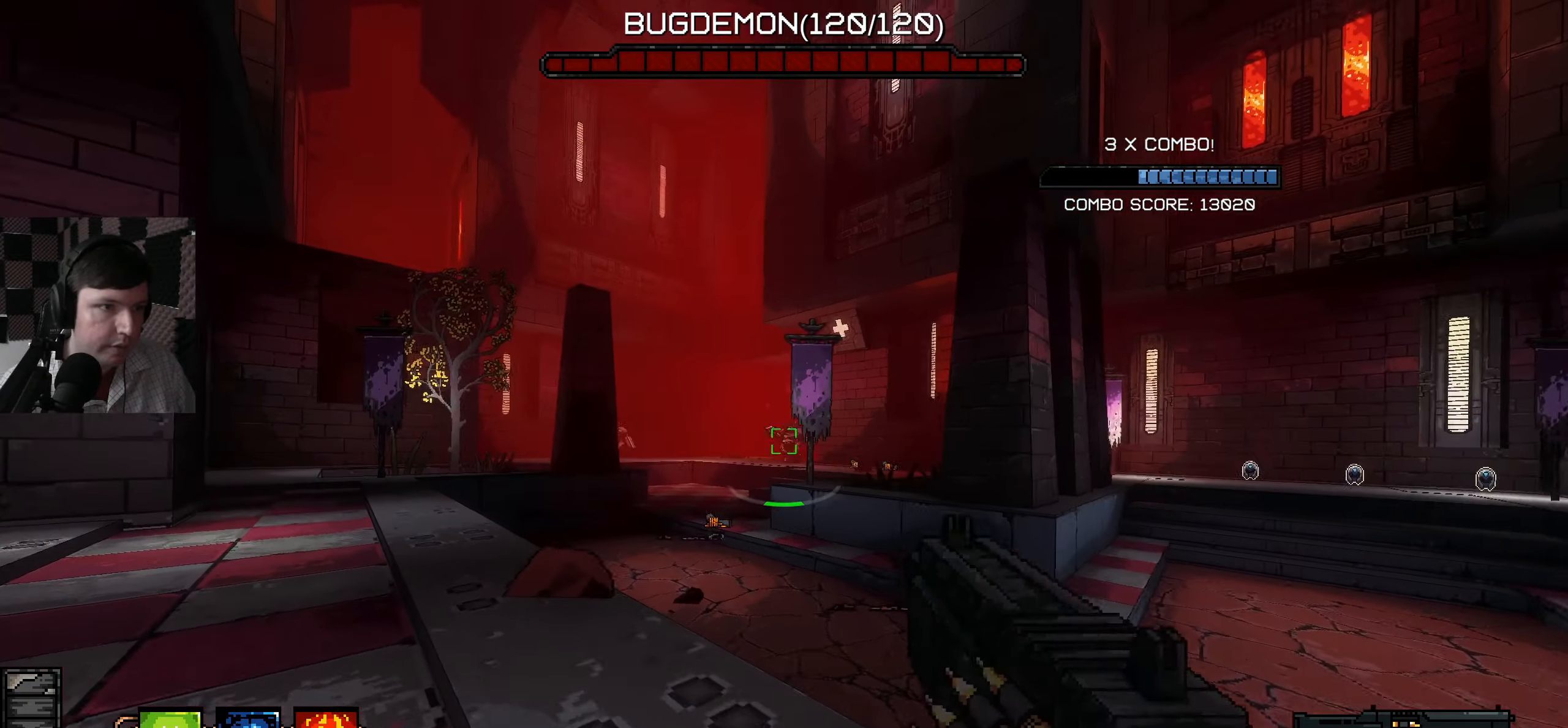
{"keys": ["d", "w"], "mouse": [], "events": [[134, "mouse_left", "down"], [250, "mouse_left", "up"], [317, "mouse_left", "down"], [384, "a", "up"], [417, "mouse_left", "up"], [500, "d", "down"]]}
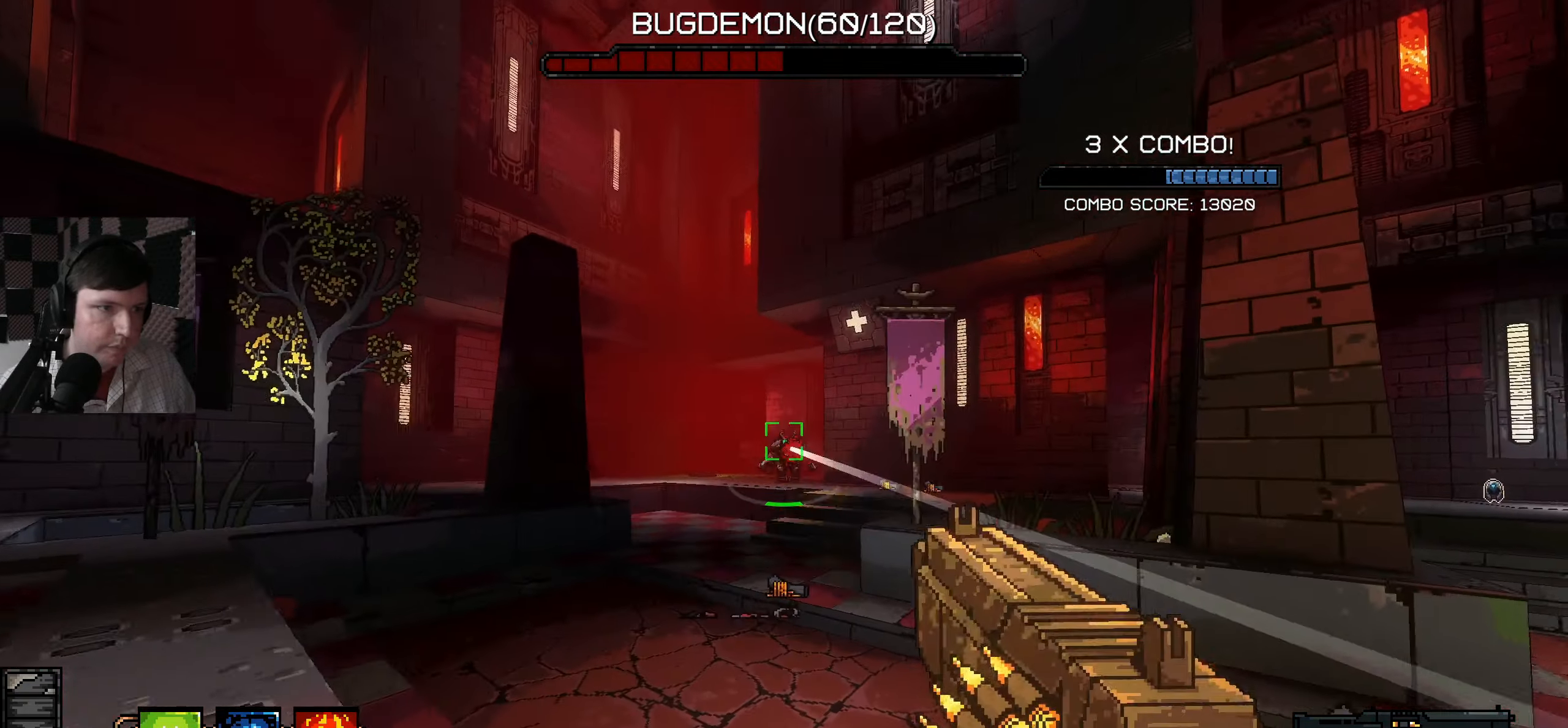
{"keys": ["d", "w"], "mouse": [], "events": [[17, "mouse_left", "down"], [117, "mouse_left", "up"]]}
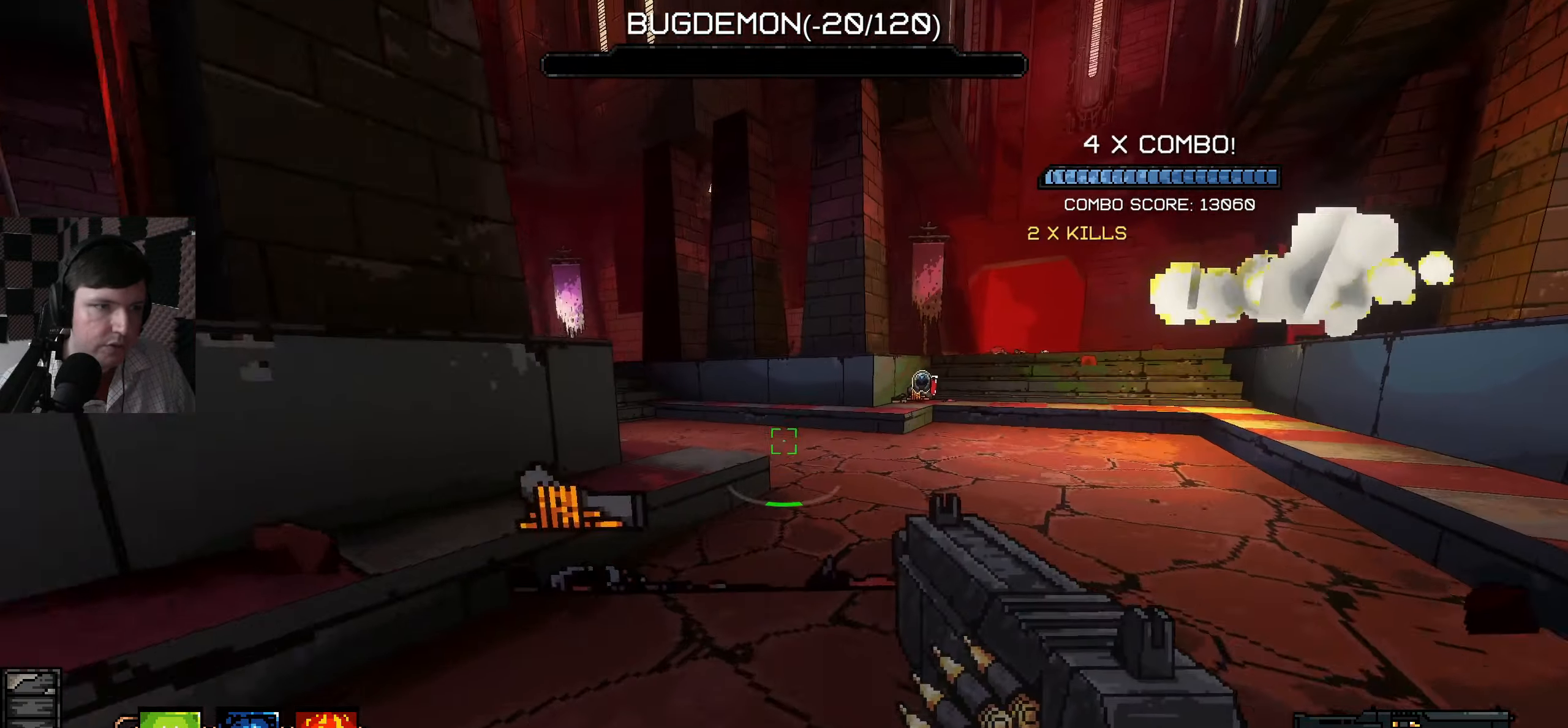
{"keys": ["w"], "mouse": [], "events": [[150, "d", "up"]]}
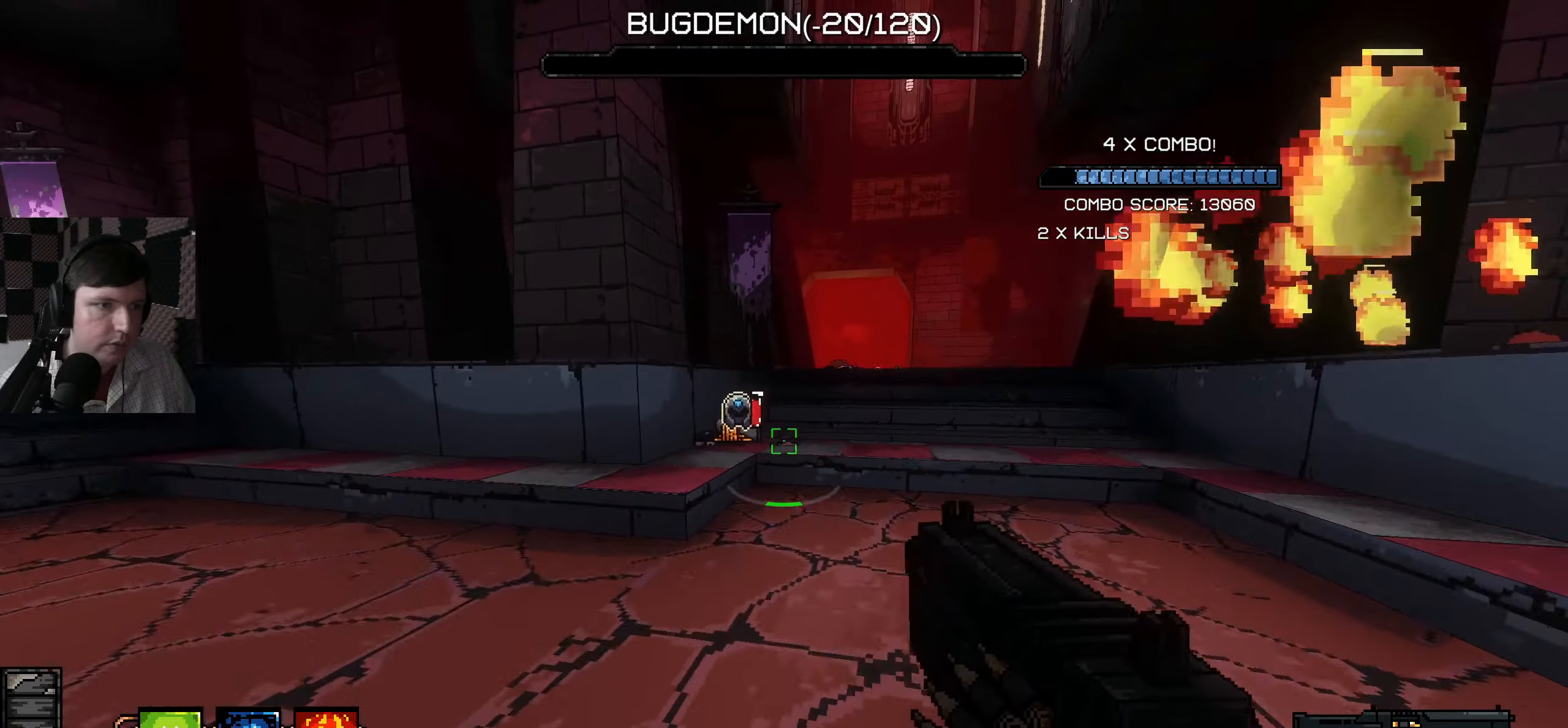
{"keys": ["w"], "mouse": [], "events": [[100, "a", "down"], [233, "a", "up"]]}
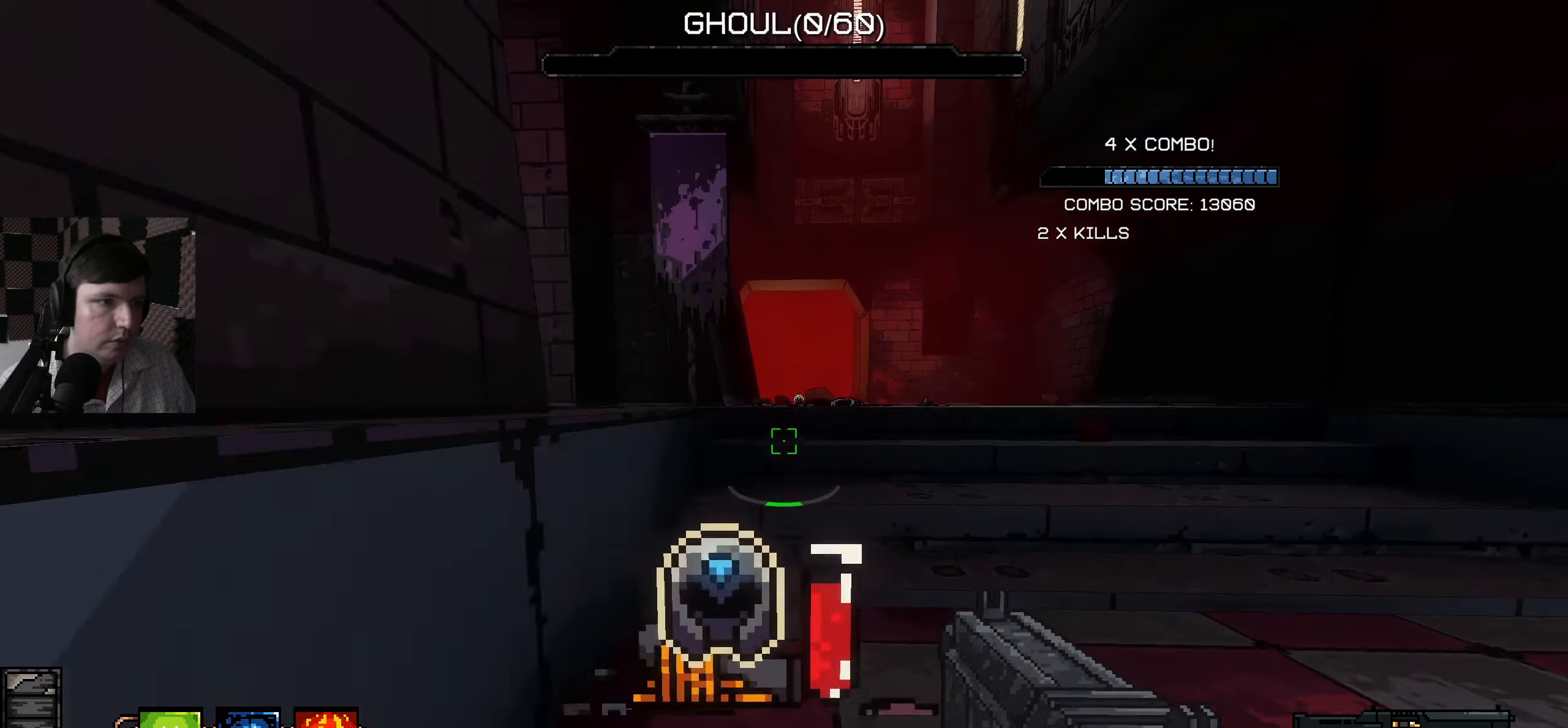
{"keys": ["a", "w"], "mouse": [], "events": [[116, "a", "down"]]}
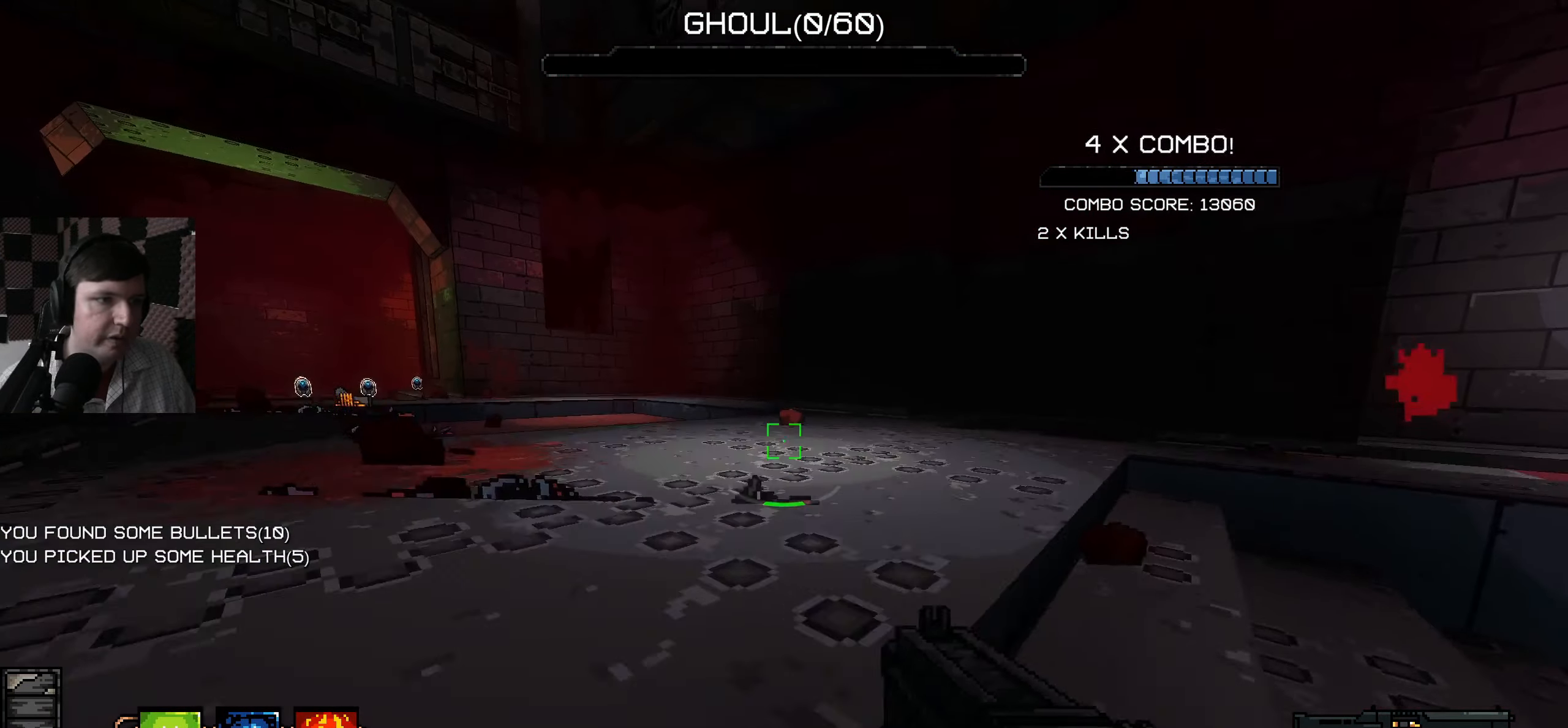
{"keys": ["a", "s"], "mouse": [], "events": [[300, "w", "up"], [433, "s", "down"]]}
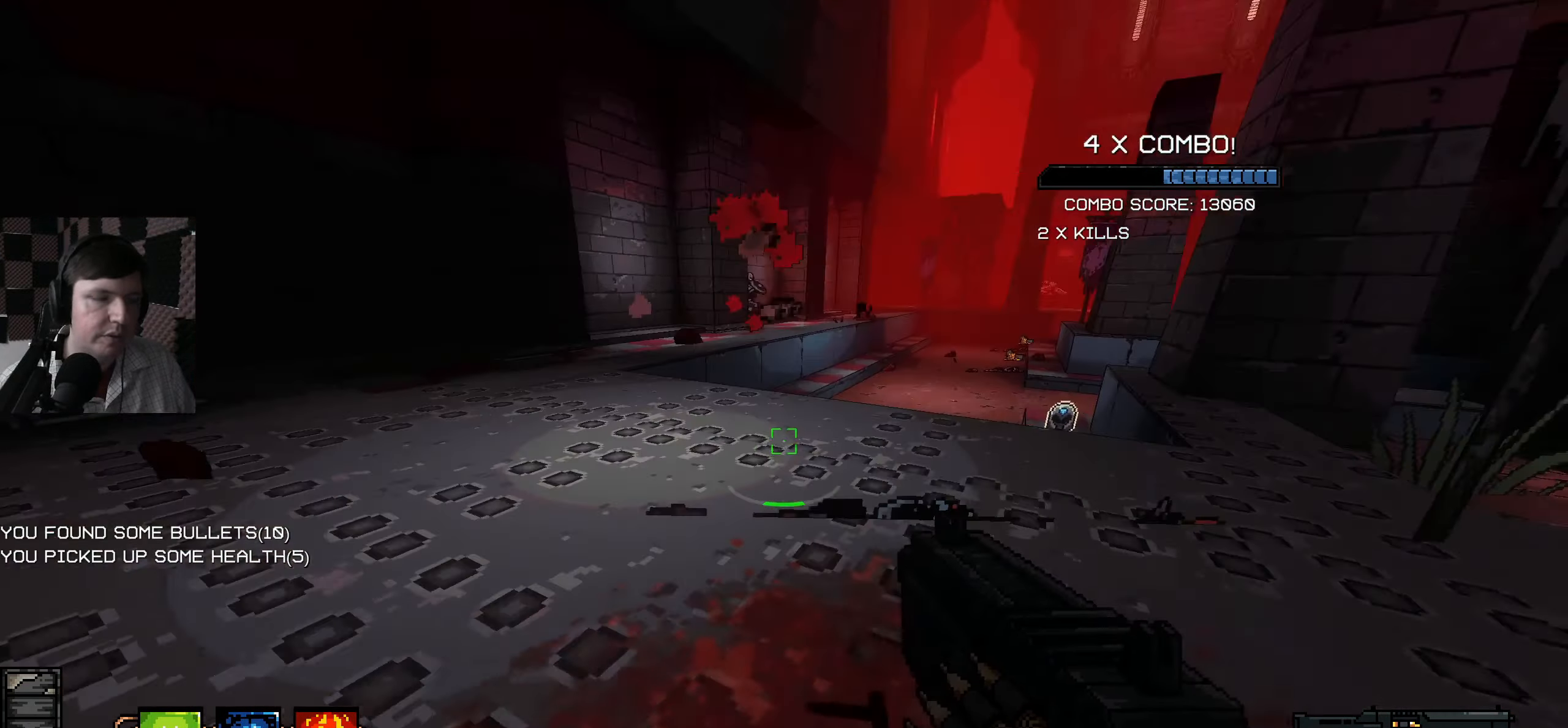
{"keys": ["s"], "mouse": [], "events": [[316, "a", "up"]]}
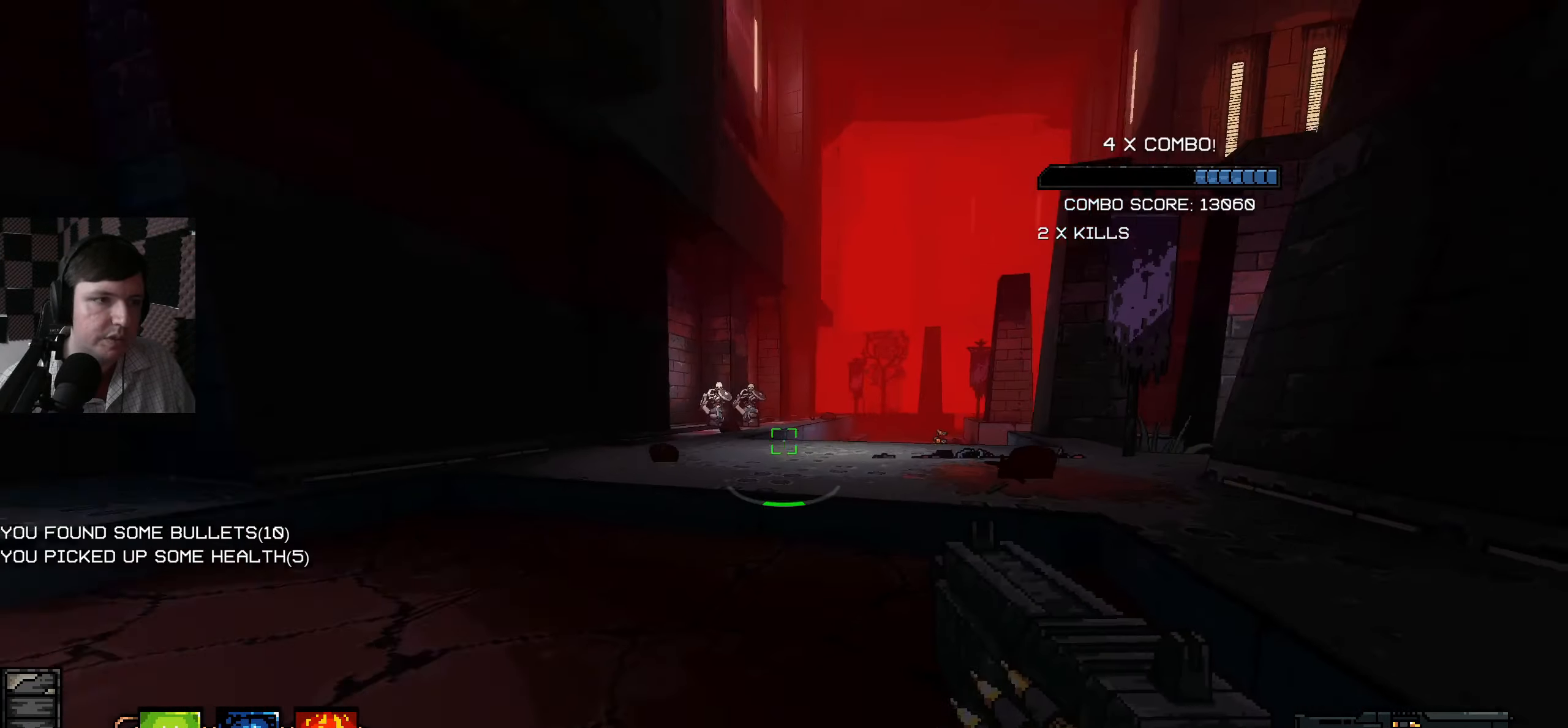
{"keys": [], "mouse": [], "events": [[266, "mouse_left", "down"], [366, "mouse_left", "up"], [466, "s", "up"]]}
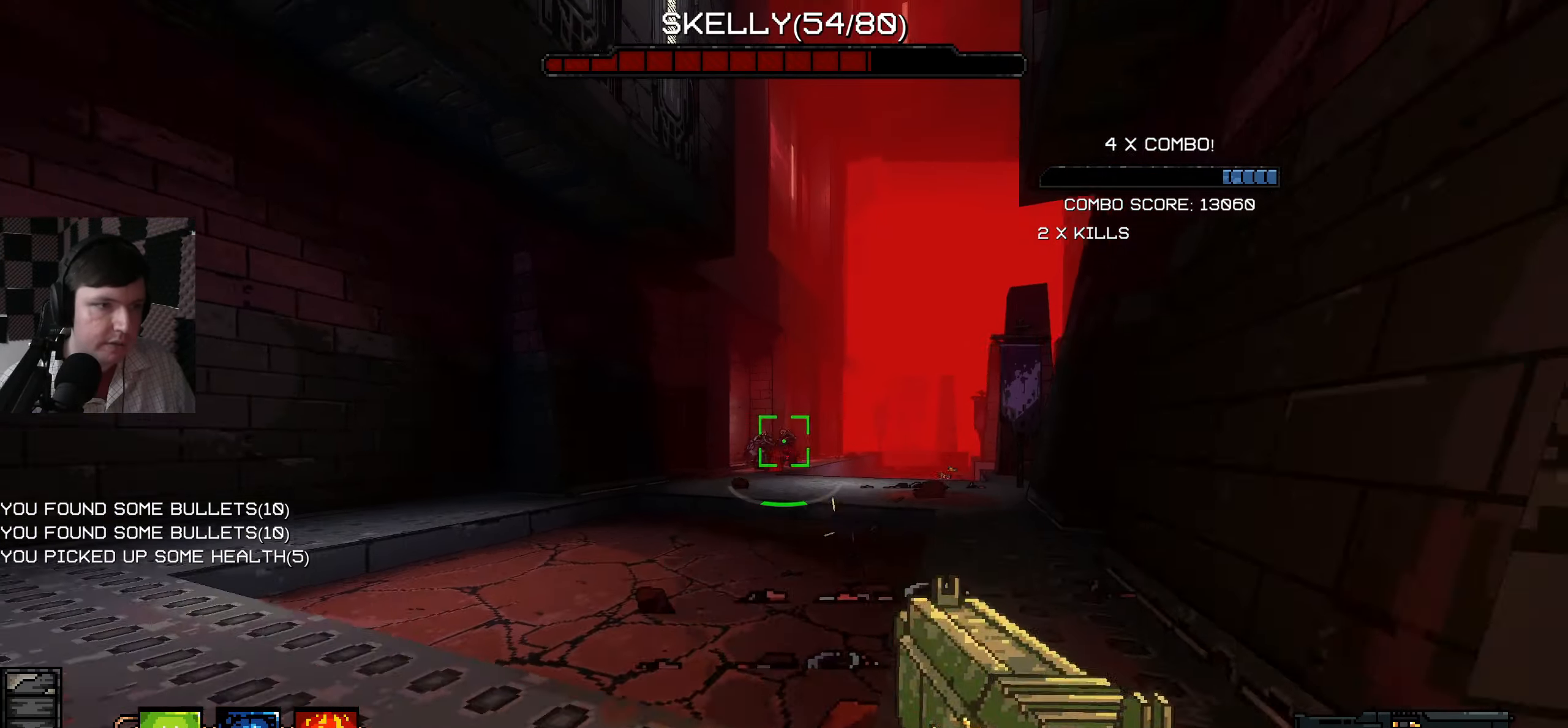
{"keys": ["w"], "mouse": [], "events": [[133, "w", "down"]]}
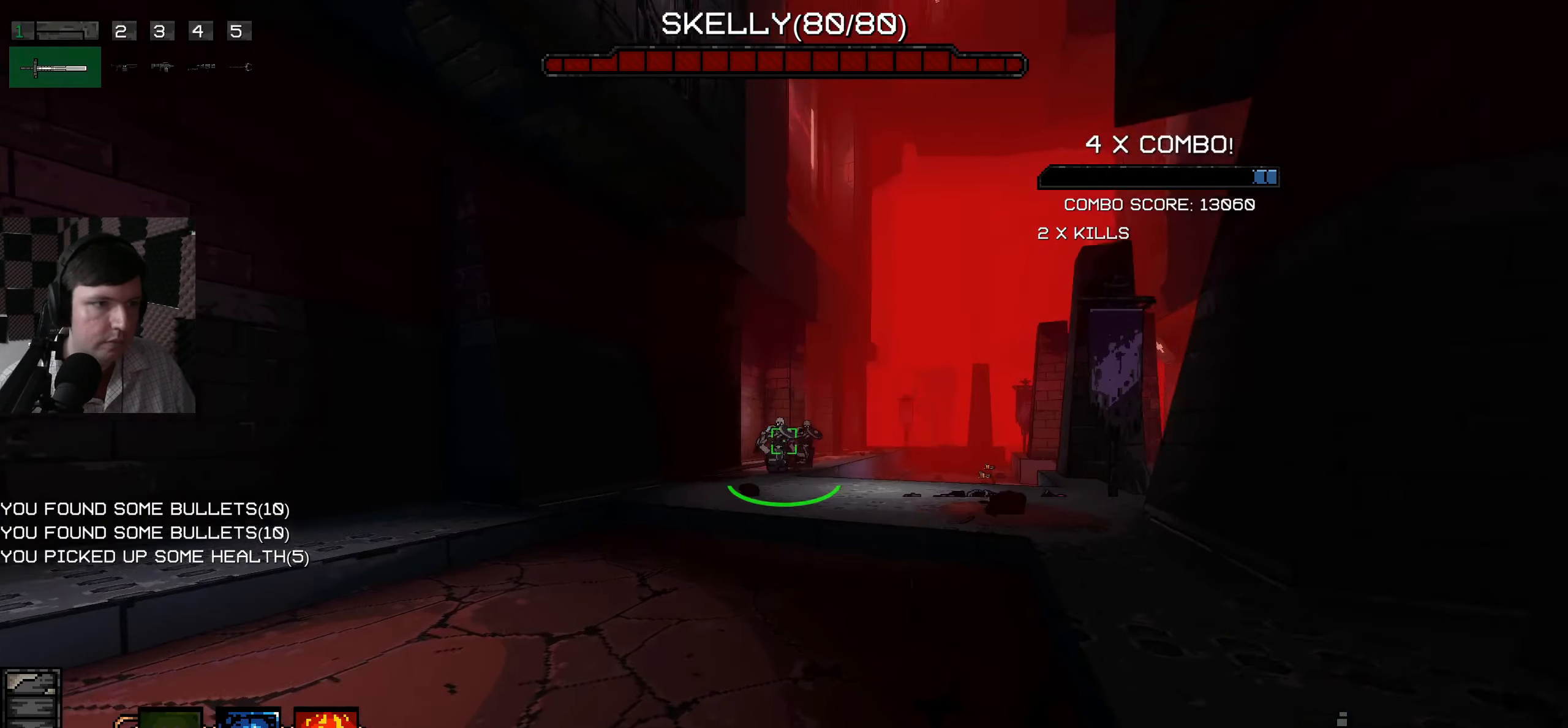
{"keys": ["w"], "mouse": [], "events": []}
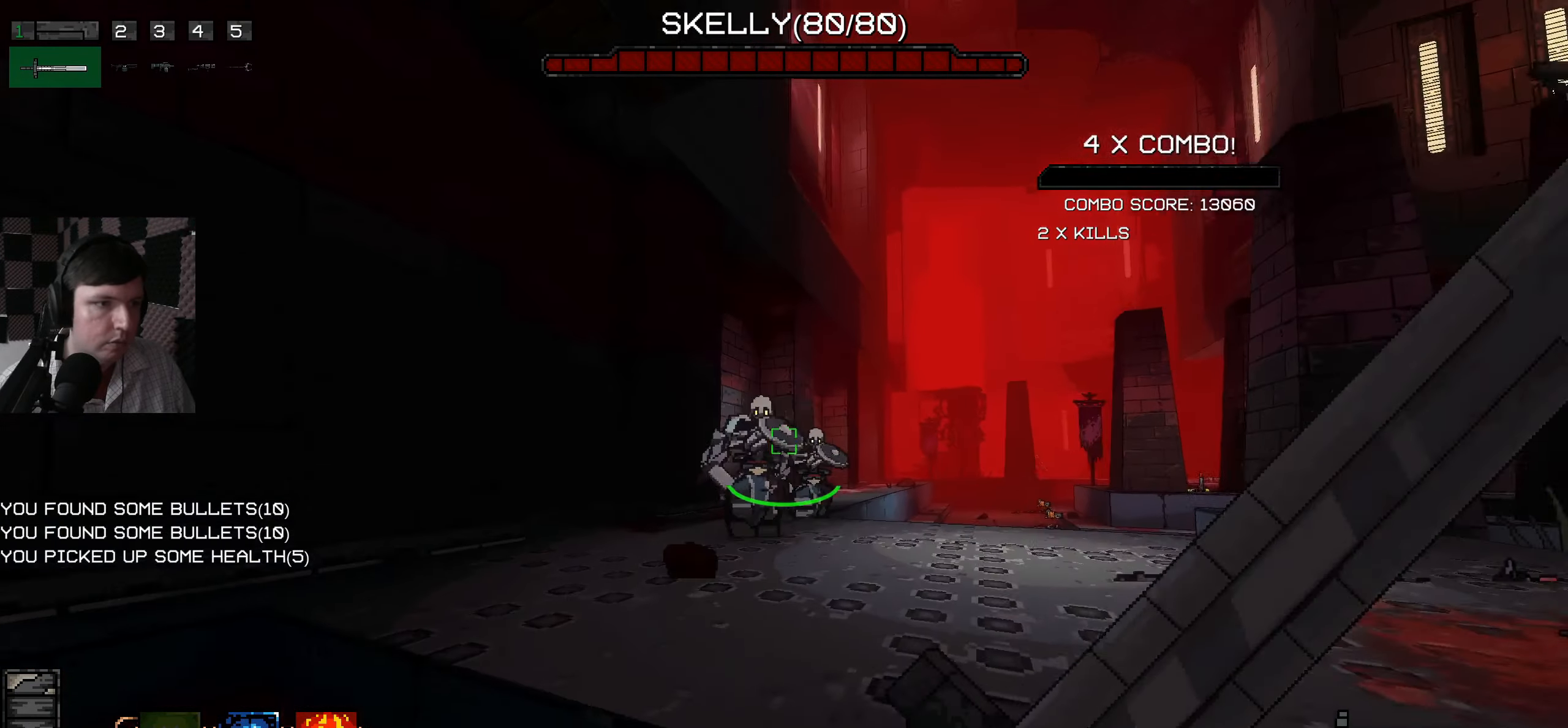
{"keys": ["s"], "mouse": [], "events": [[100, "mouse_left", "down"], [150, "w", "up"], [216, "mouse_left", "up"], [250, "s", "down"]]}
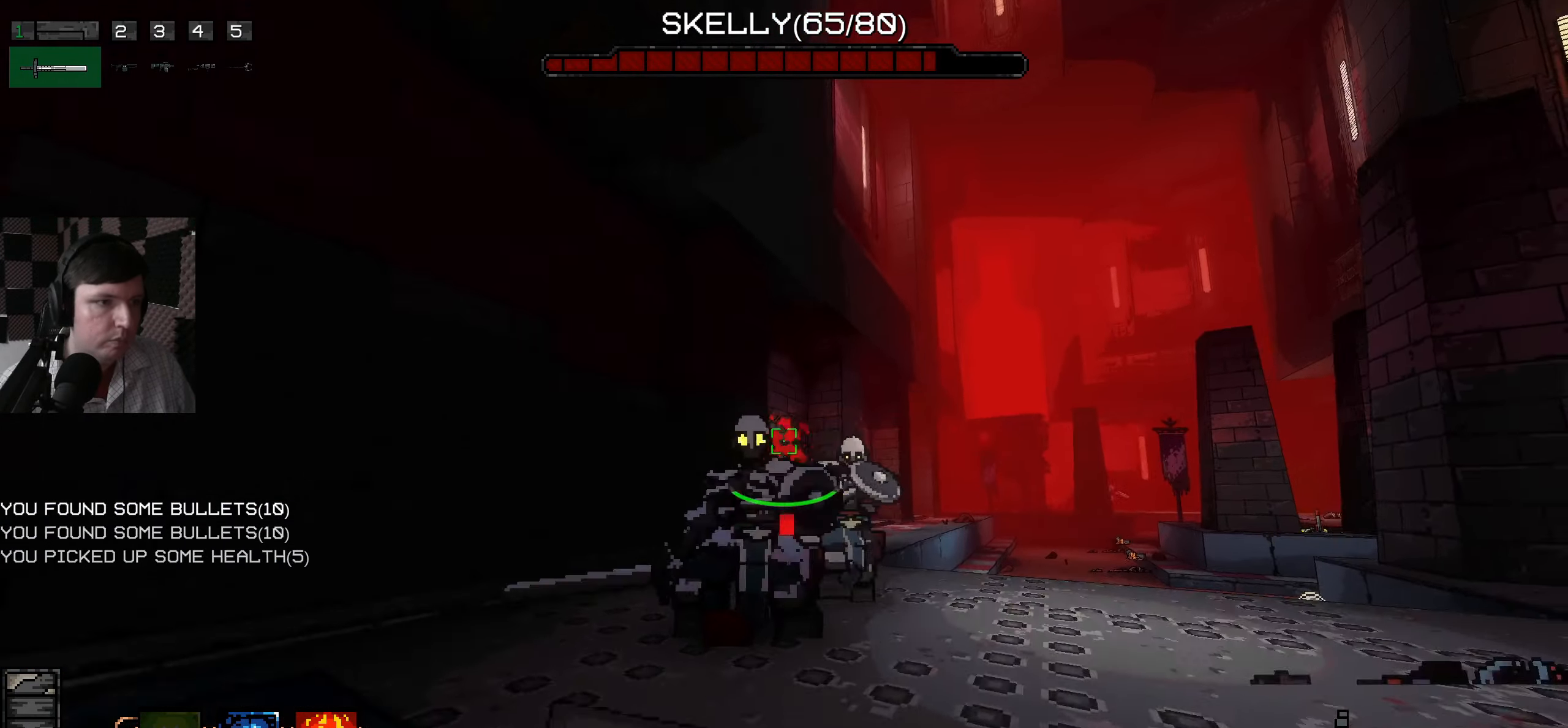
{"keys": ["w"], "mouse": ["left"], "events": [[133, "s", "up"], [300, "w", "down"], [466, "mouse_left", "down"]]}
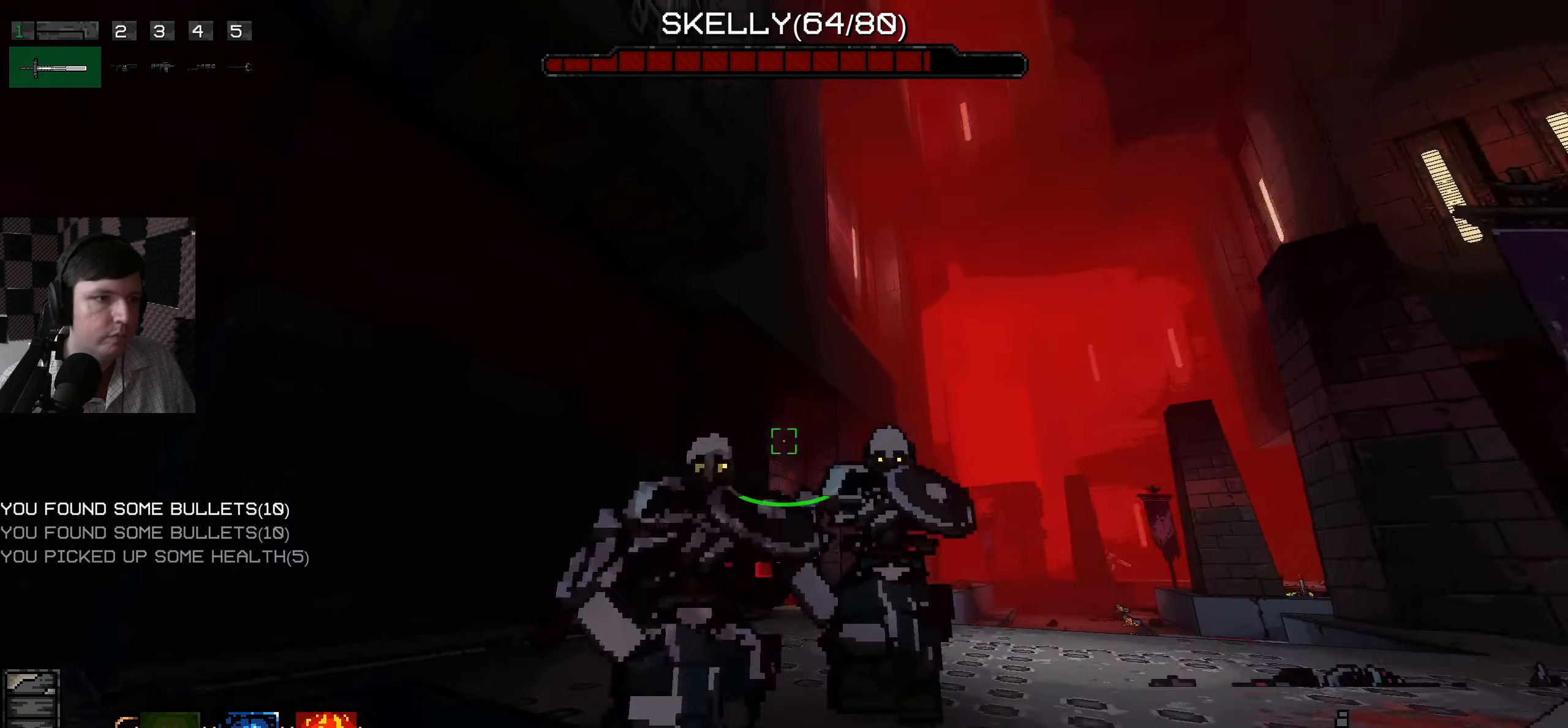
{"keys": ["s"], "mouse": [], "events": [[33, "w", "up"], [66, "mouse_left", "up"], [133, "s", "down"]]}
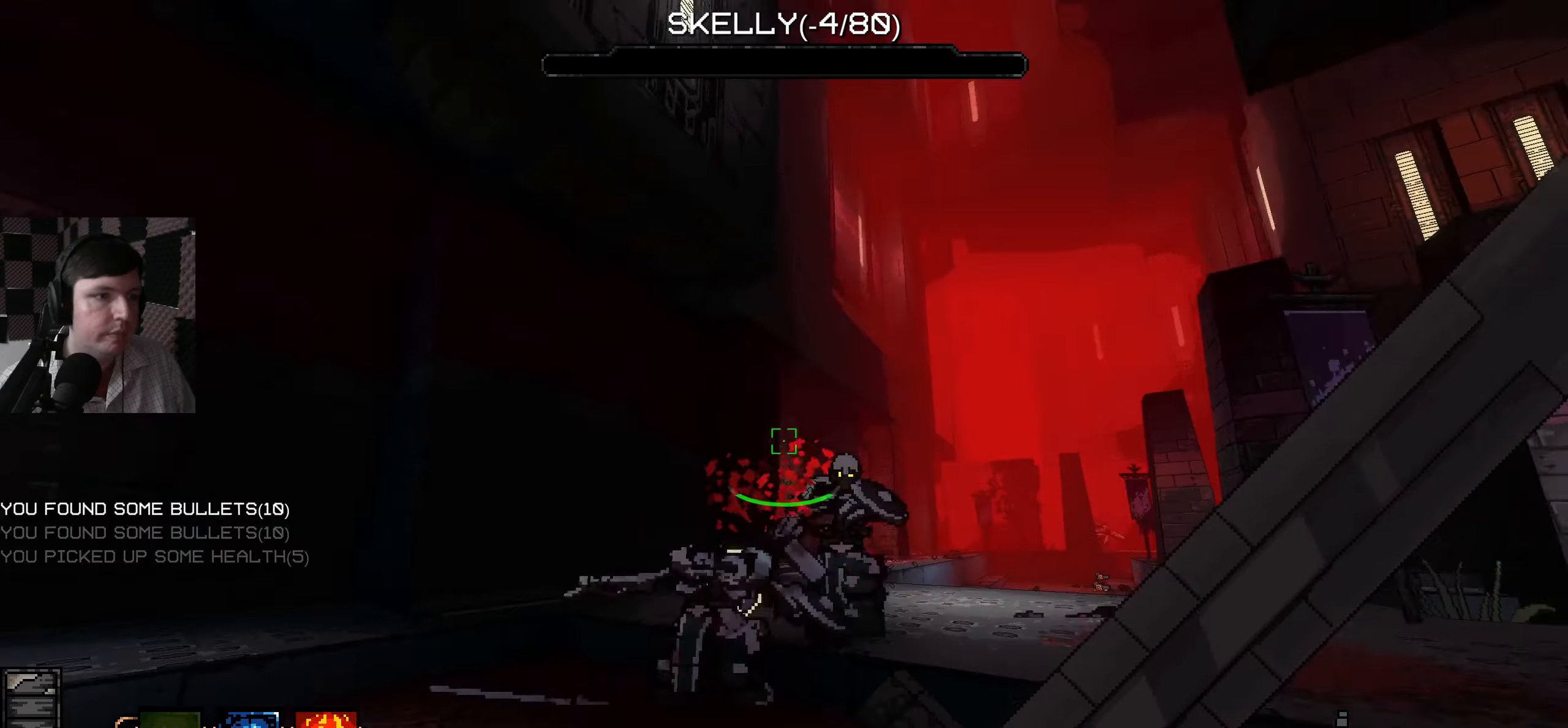
{"keys": [], "mouse": [], "events": [[117, "s", "up"], [200, "w", "down"], [333, "mouse_left", "down"], [433, "w", "up"], [467, "mouse_left", "up"]]}
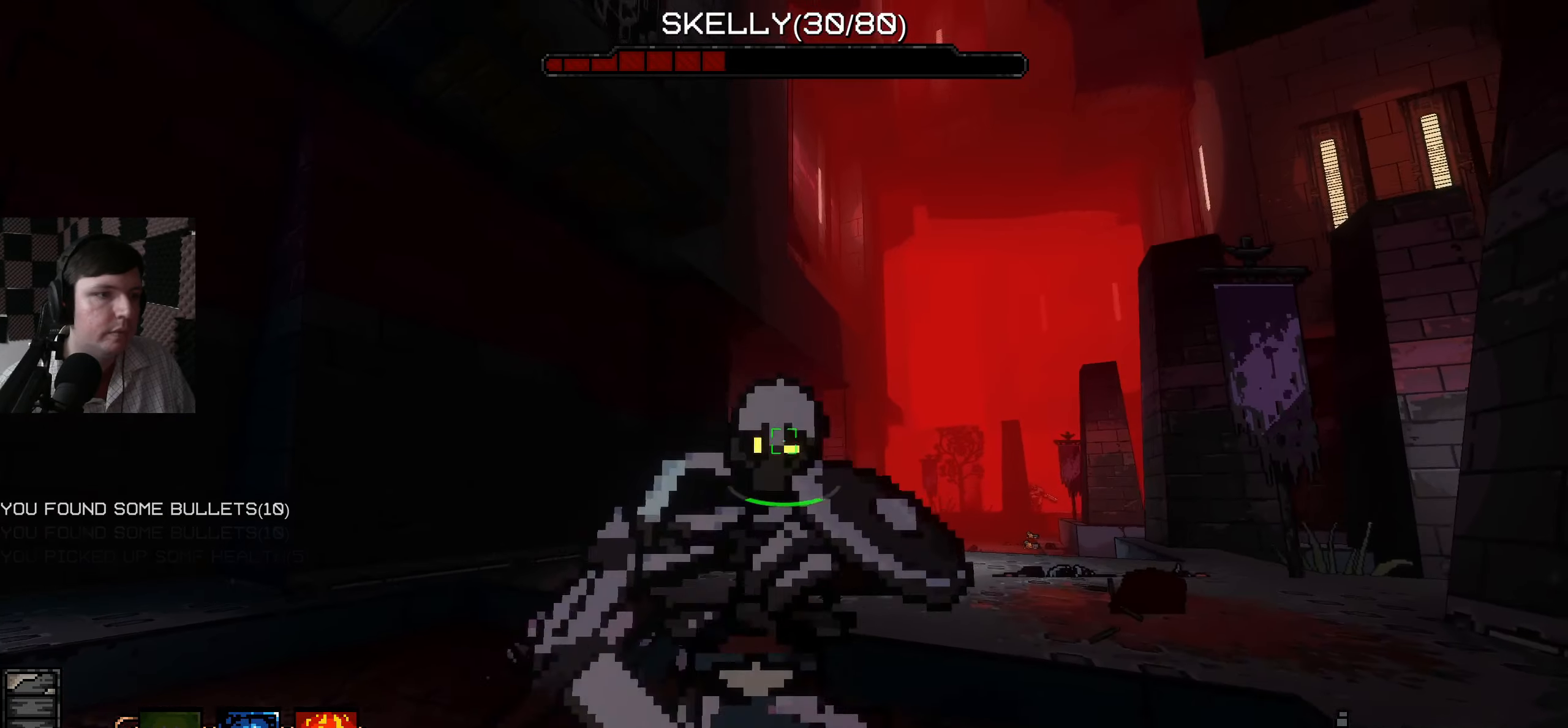
{"keys": ["w"], "mouse": [], "events": [[33, "s", "down"], [367, "s", "up"], [450, "w", "down"]]}
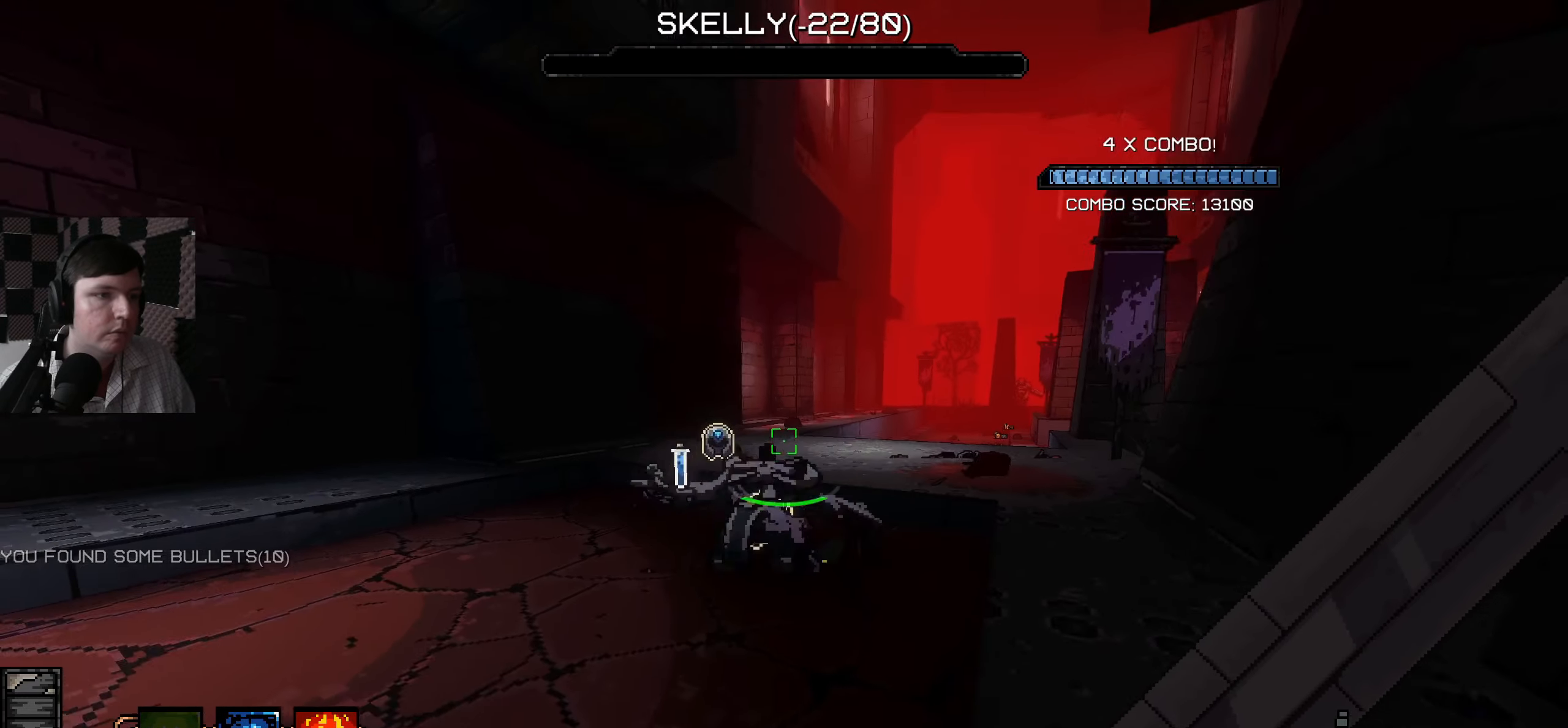
{"keys": ["a", "w"], "mouse": [], "events": [[167, "a", "down"]]}
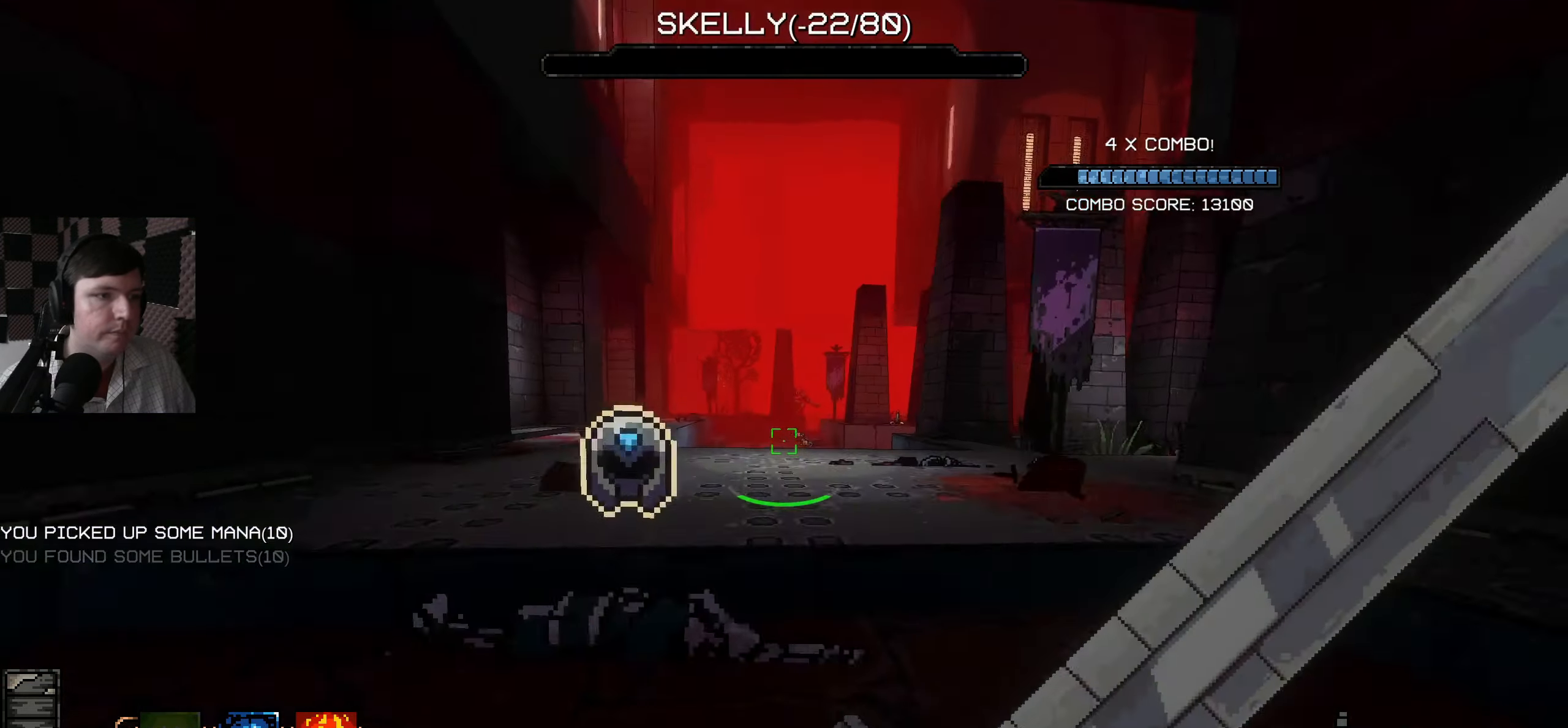
{"keys": ["d"], "mouse": [], "events": [[217, "a", "up"], [267, "d", "down"], [367, "w", "up"]]}
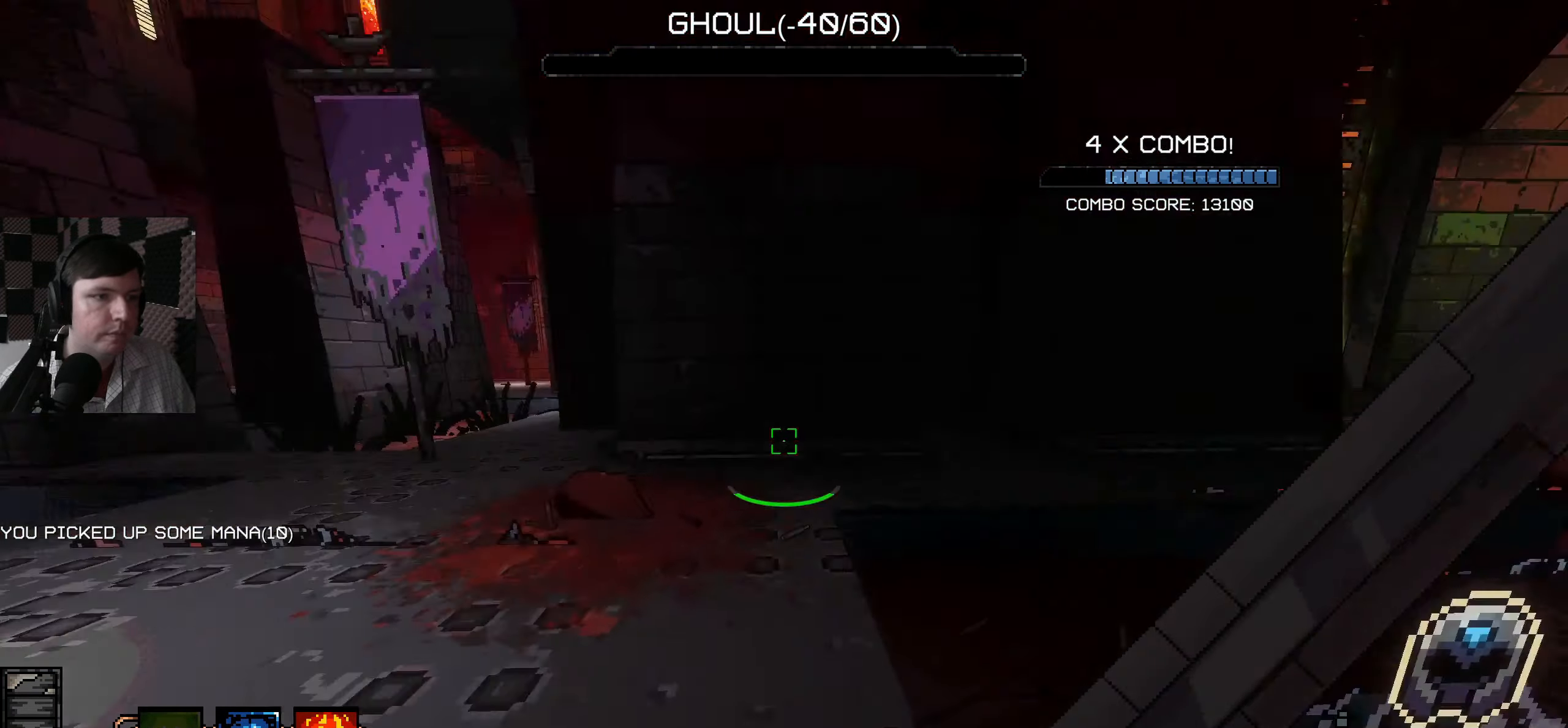
{"keys": [], "mouse": [], "events": [[50, "w", "down"], [383, "mouse_mb4", "down"], [400, "d", "up"], [417, "mouse_mb4", "up"], [433, "w", "up"]]}
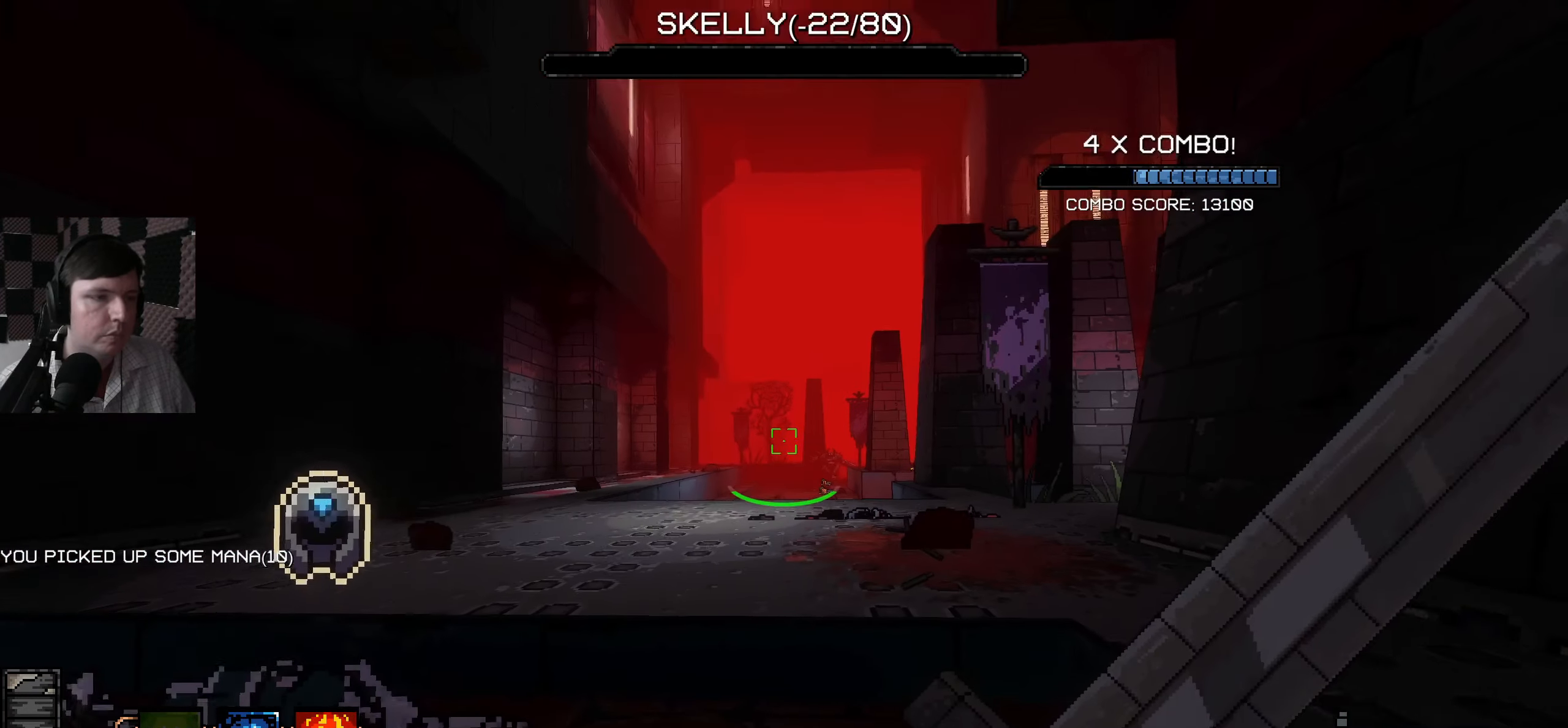
{"keys": [], "mouse": [], "events": []}
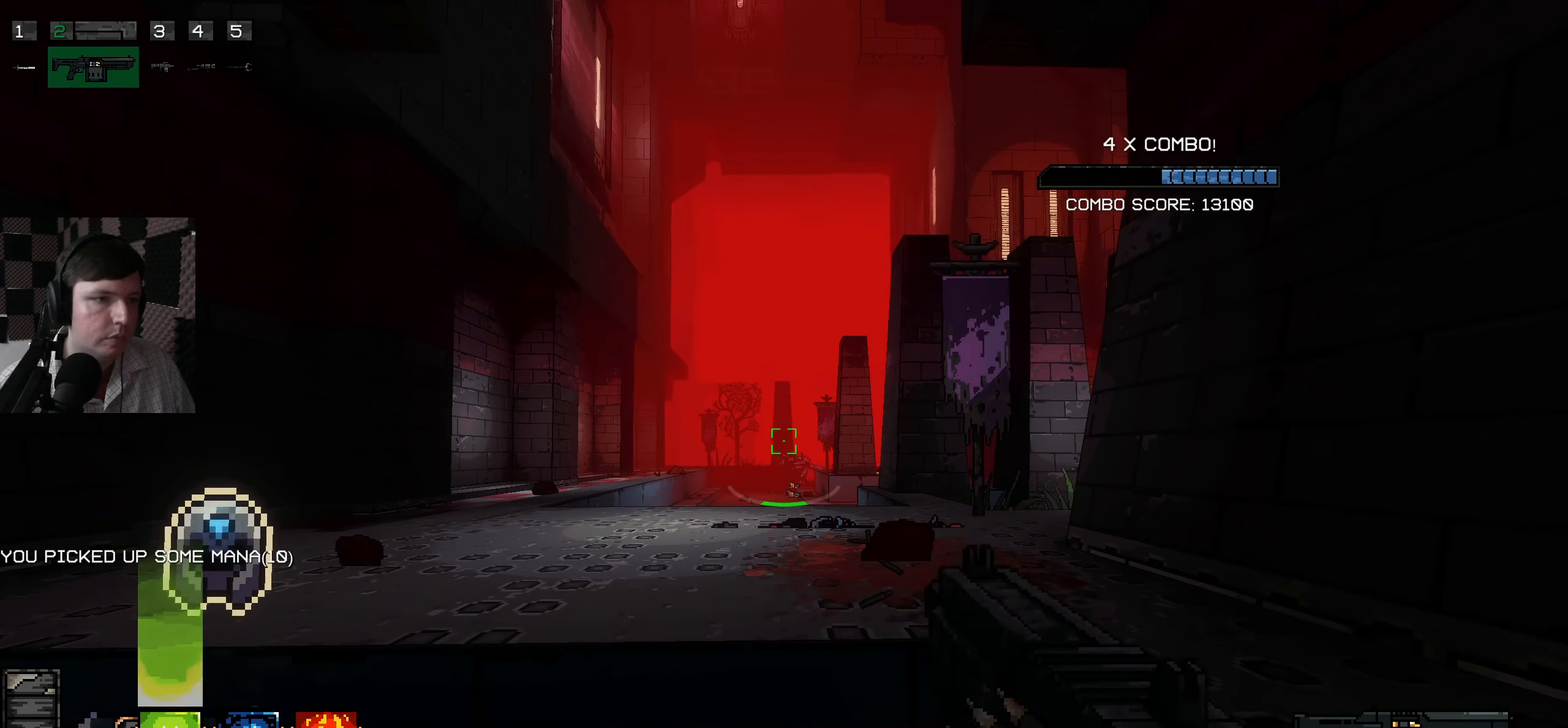
{"keys": [], "mouse": [], "events": [[417, "mouse_left", "down"], [450, "mouse_left", "up"]]}
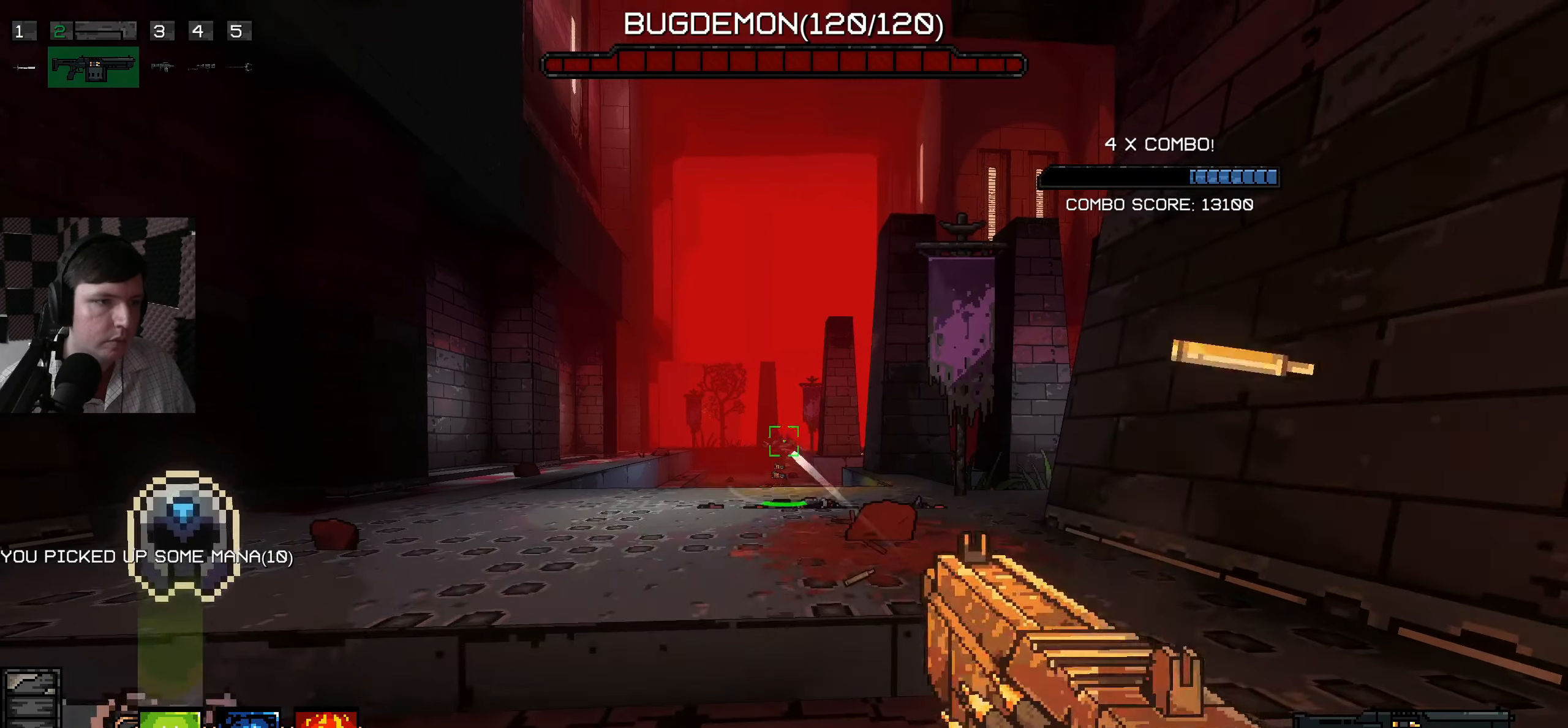
{"keys": [], "mouse": ["left"], "events": [[100, "mouse_left", "down"], [183, "mouse_left", "up"], [283, "mouse_left", "down"], [367, "mouse_left", "up"], [450, "mouse_left", "down"]]}